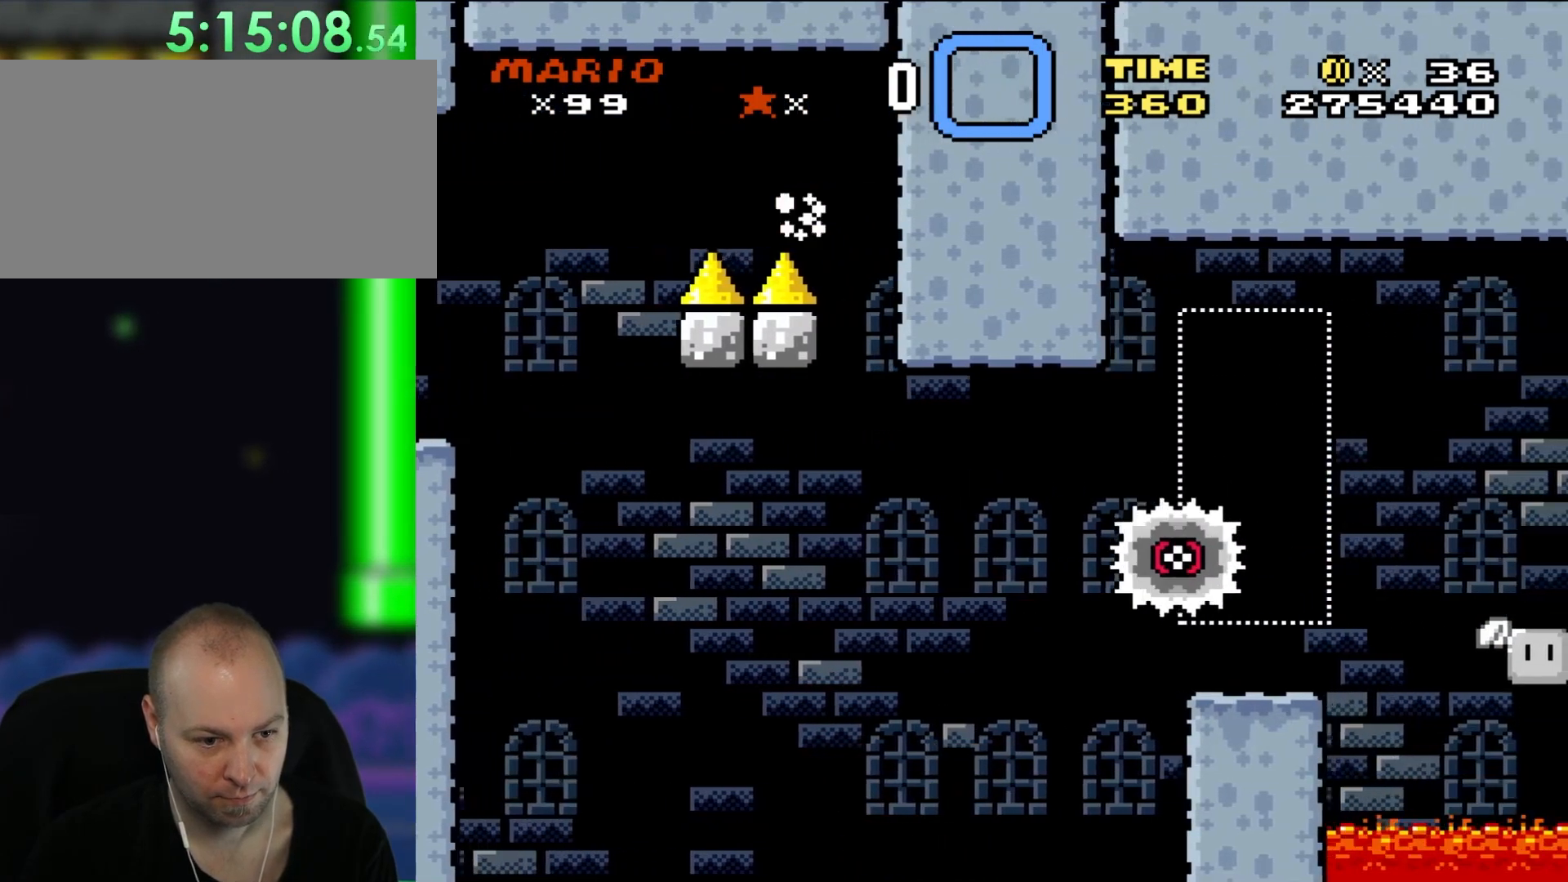
Gameplay with a controller (Nintendo layout); each line is a JSON object with the inputs held at the frame after it (dt_ms = milliseconds from this image to that frame). "events" lists button and stick changes between this image and that frame as [ms after this image, input, new state], when the widget could be followed in between. Not read: B L1 L3 R1 R3 X.
{"dt_ms": 500, "buttons": [], "events": [[267, "DPAD_RIGHT", "up"], [317, "Y", "up"]]}
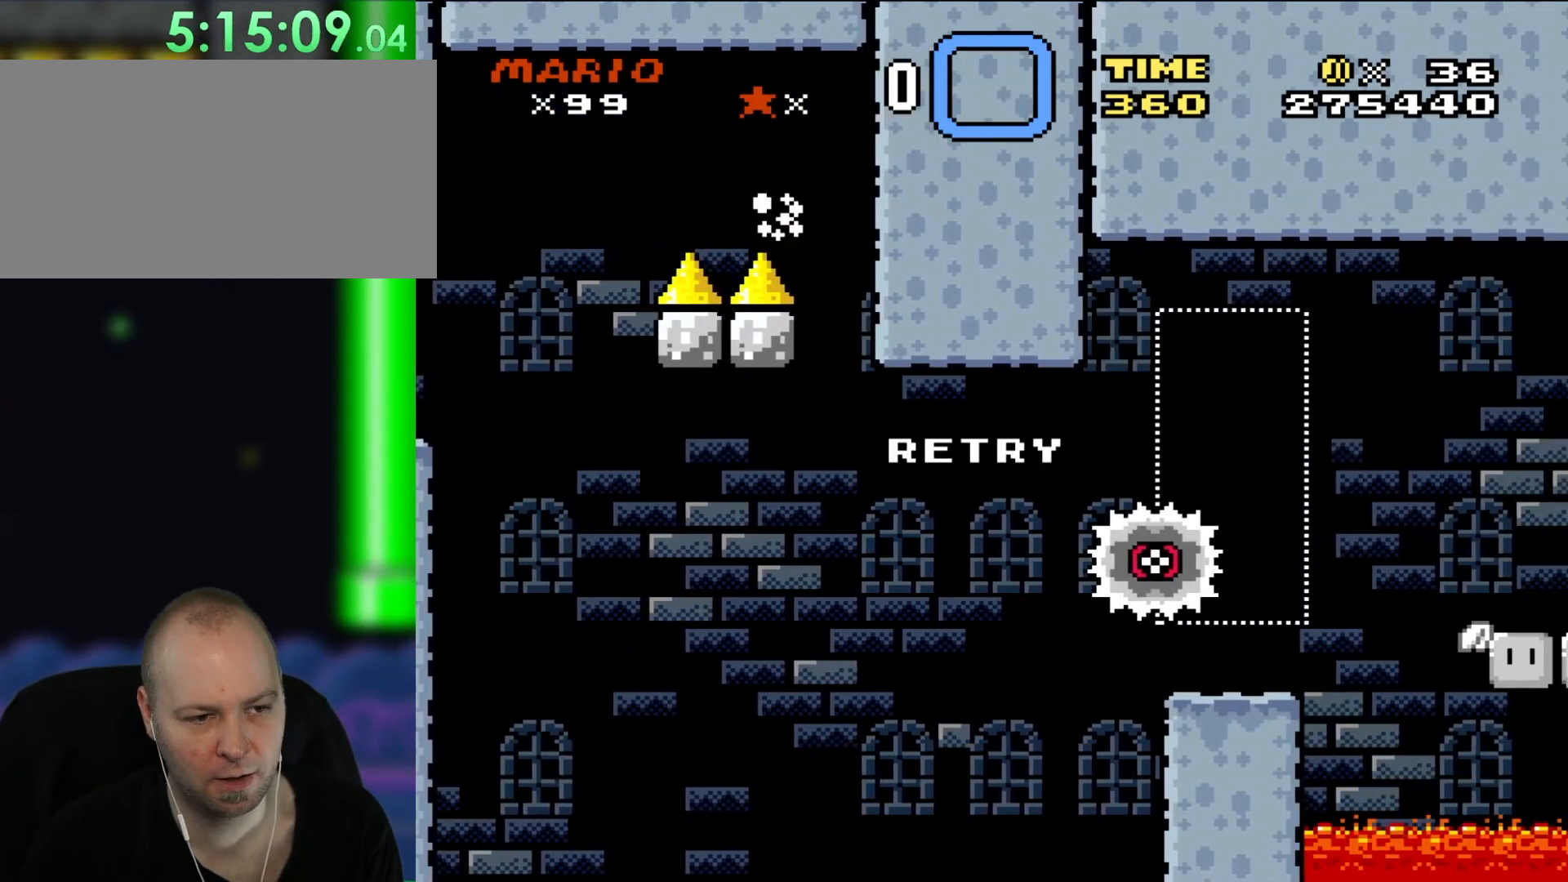
{"dt_ms": 500, "buttons": [], "events": []}
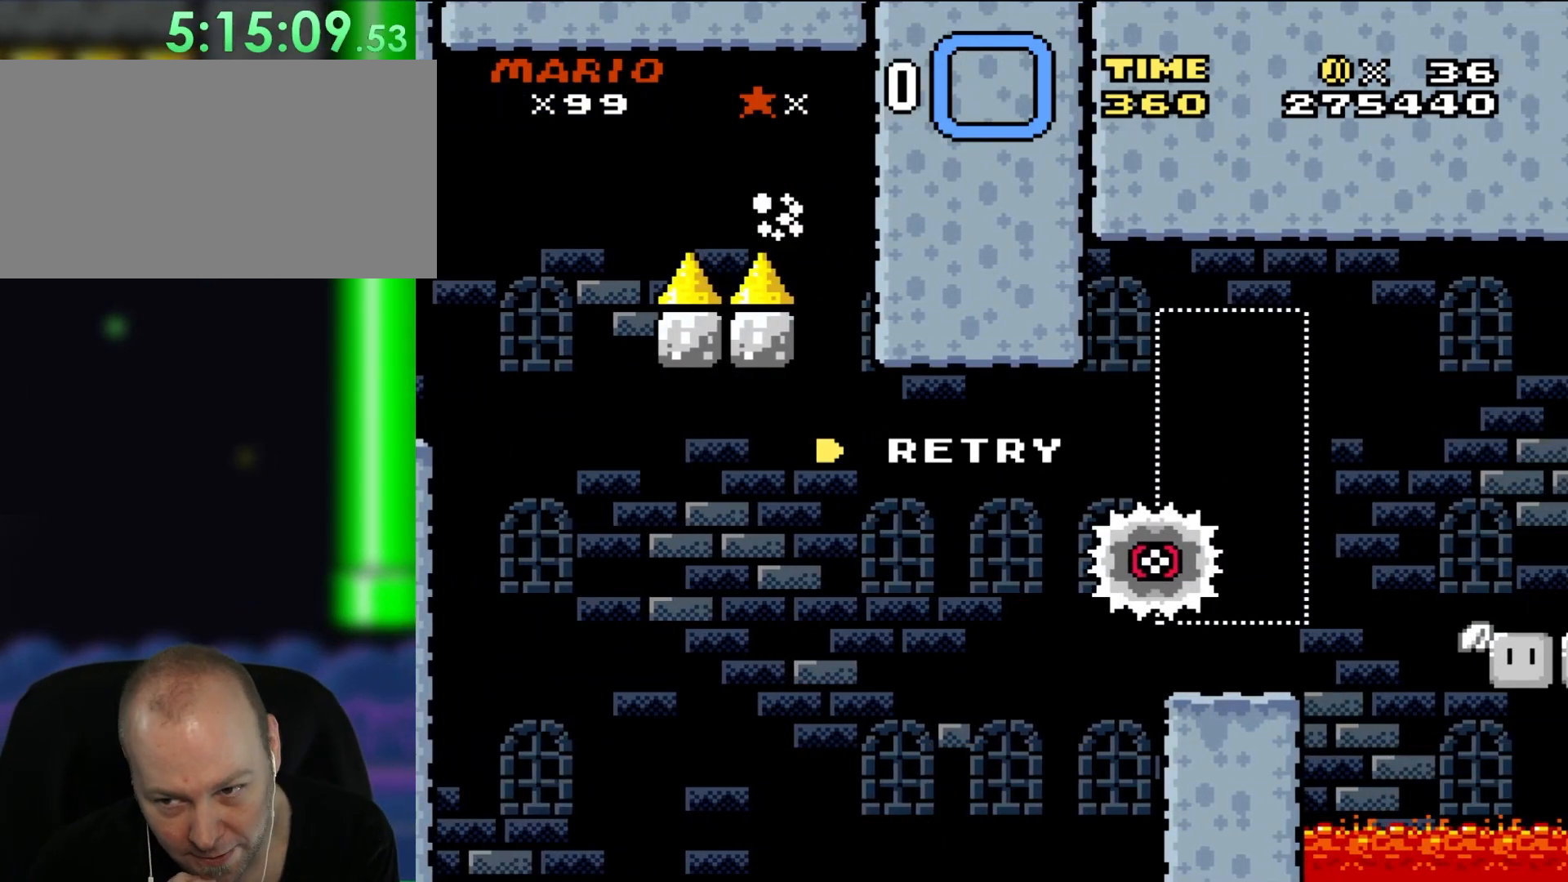
{"dt_ms": 500, "buttons": [], "events": []}
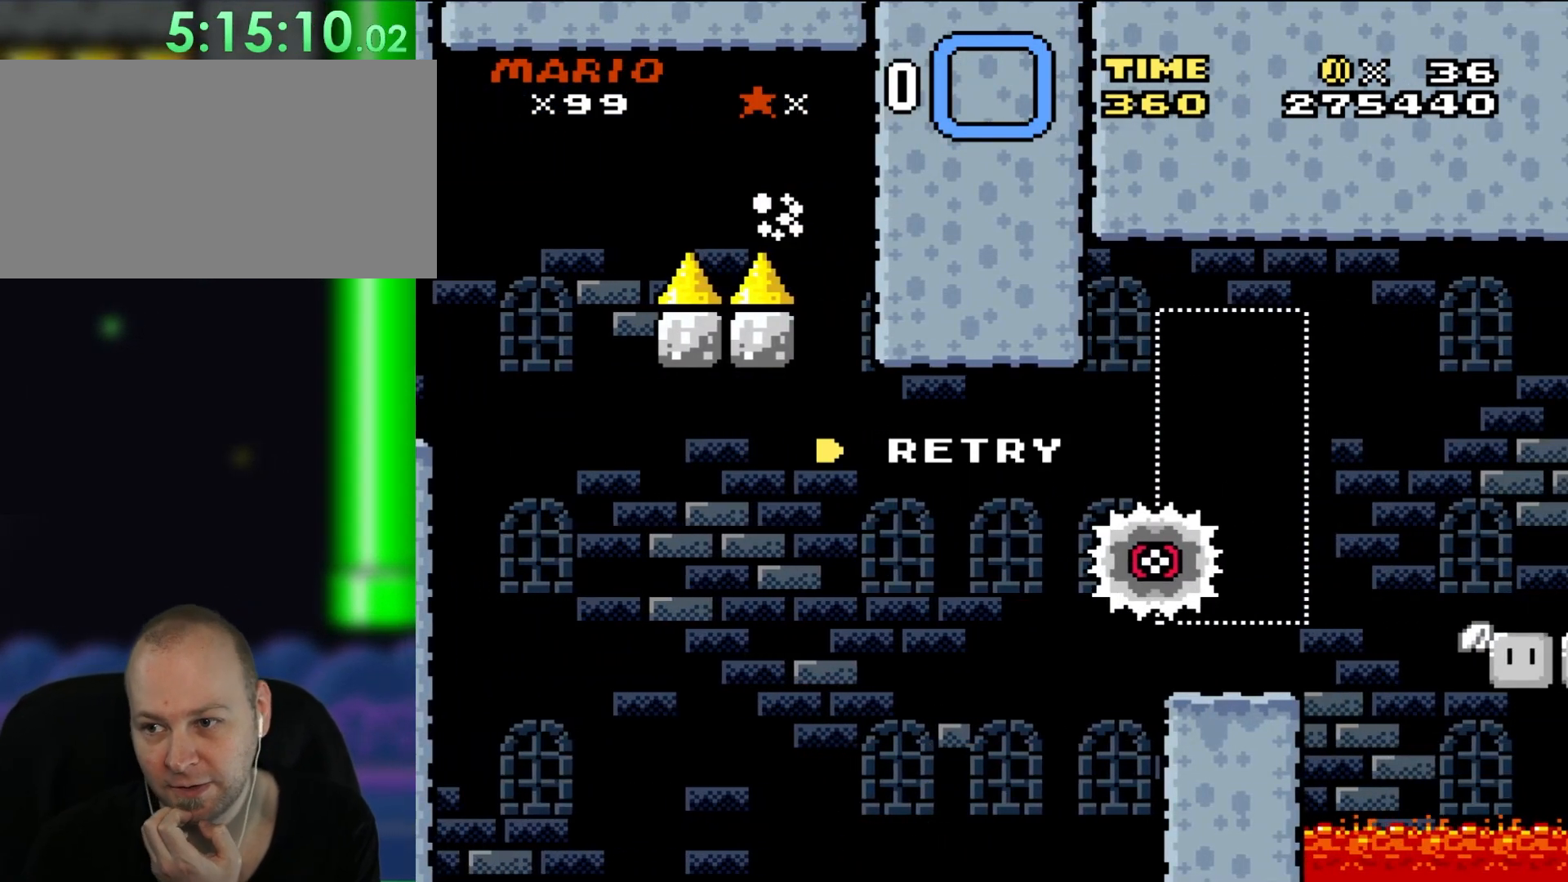
{"dt_ms": 500, "buttons": [], "events": []}
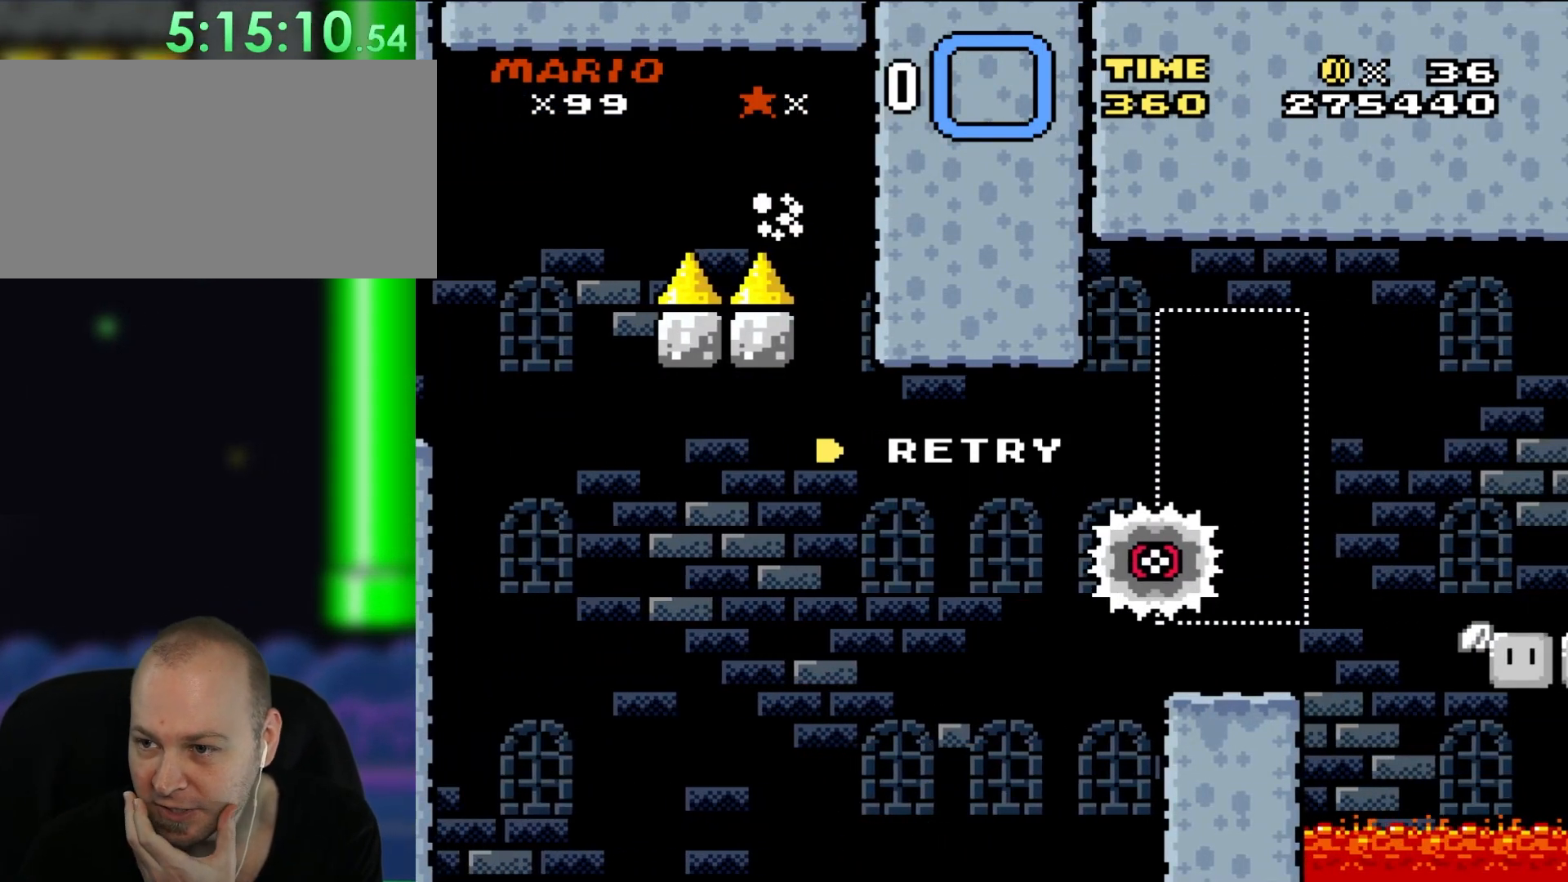
{"dt_ms": 500, "buttons": [], "events": []}
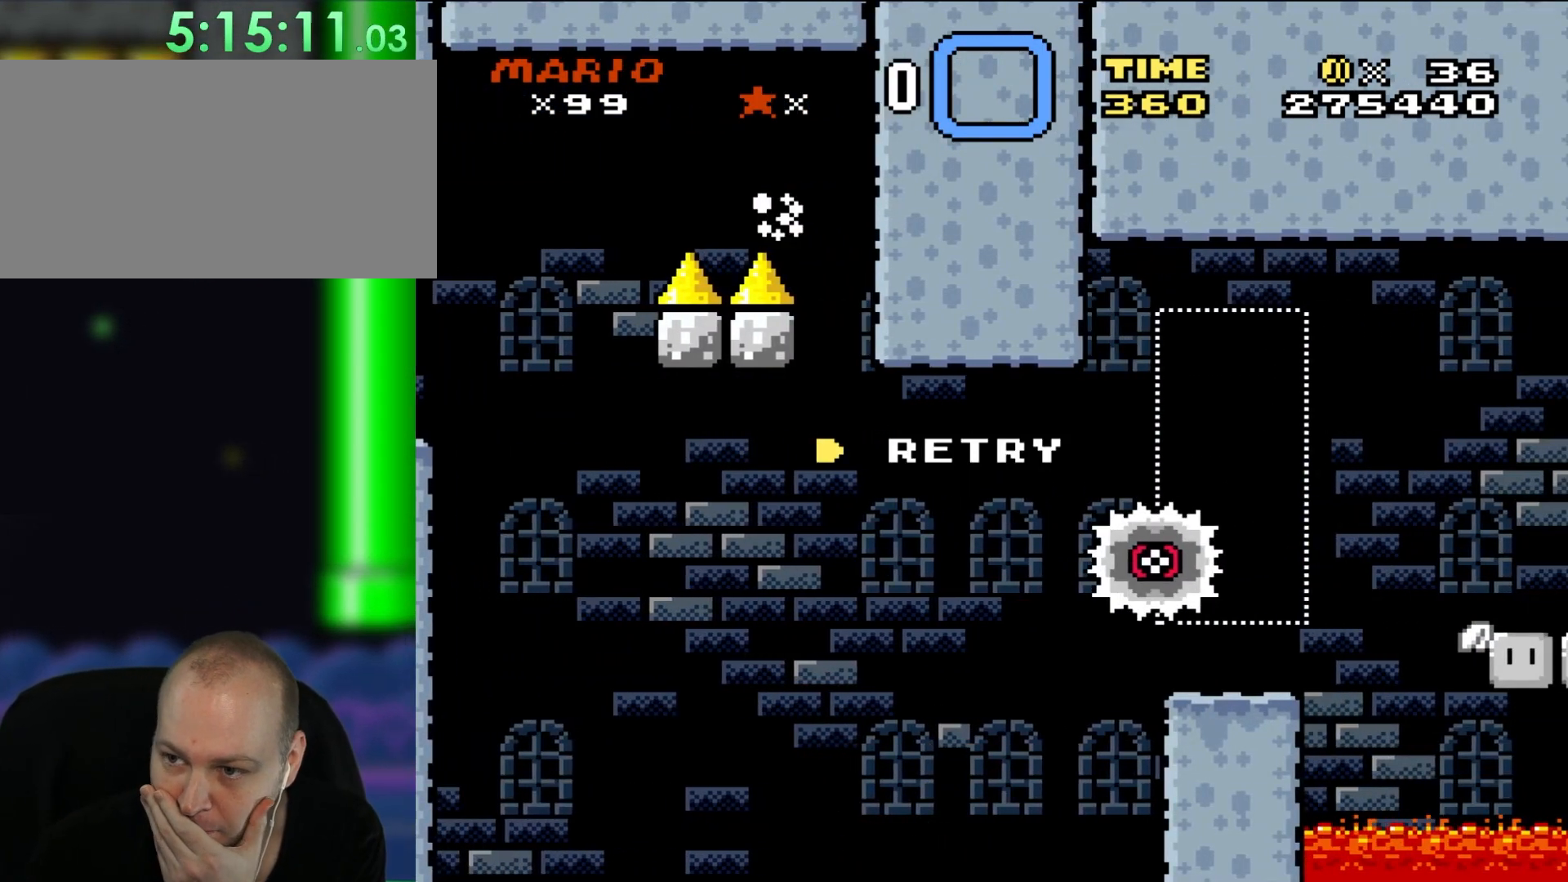
{"dt_ms": 500, "buttons": [], "events": []}
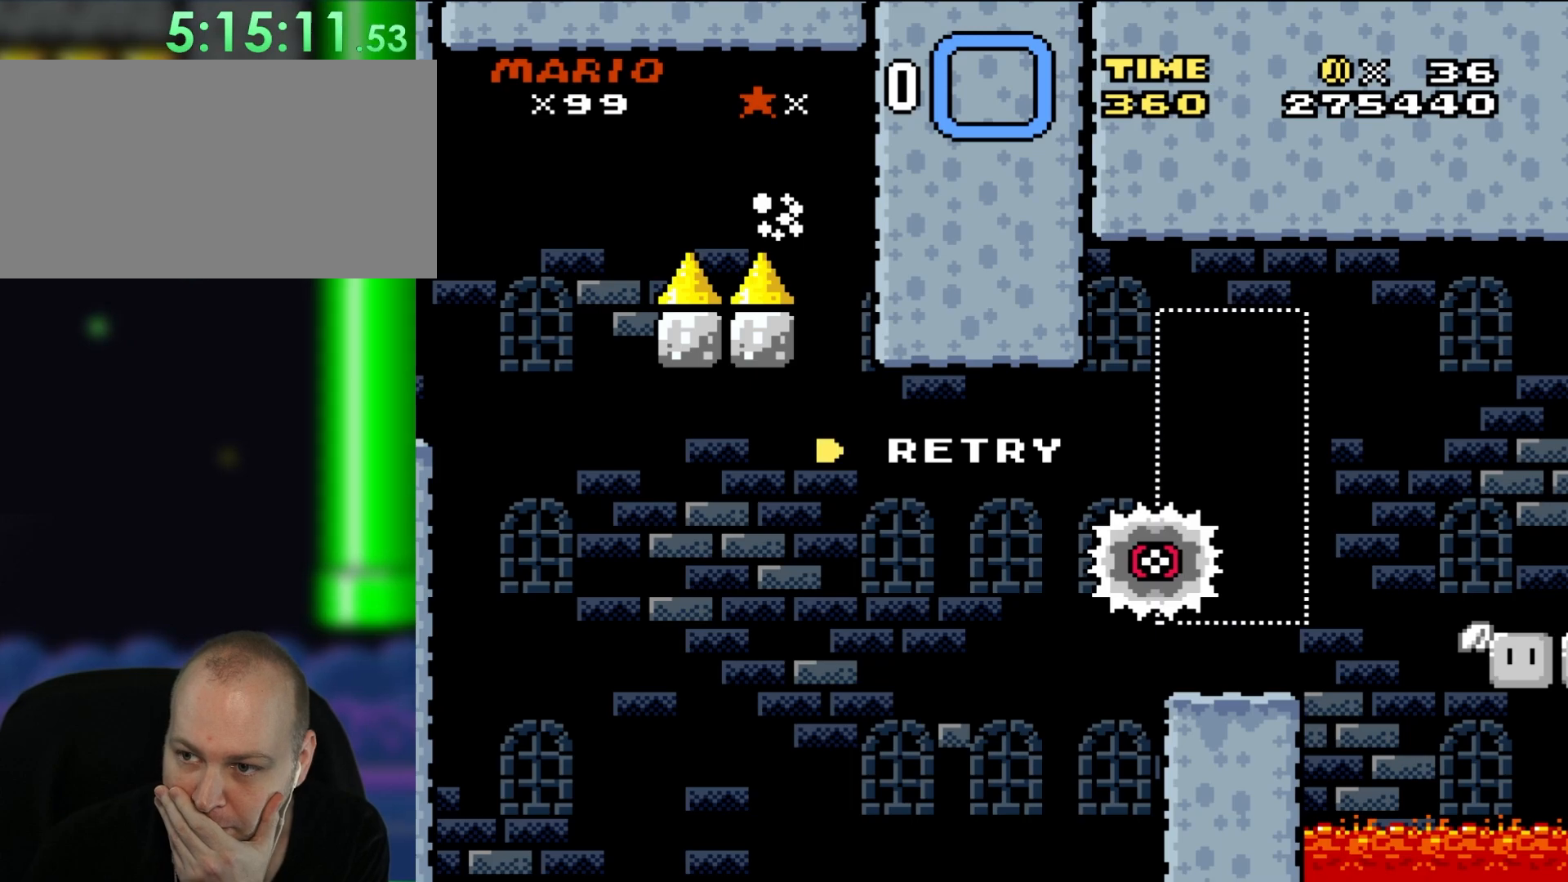
{"dt_ms": 500, "buttons": [], "events": []}
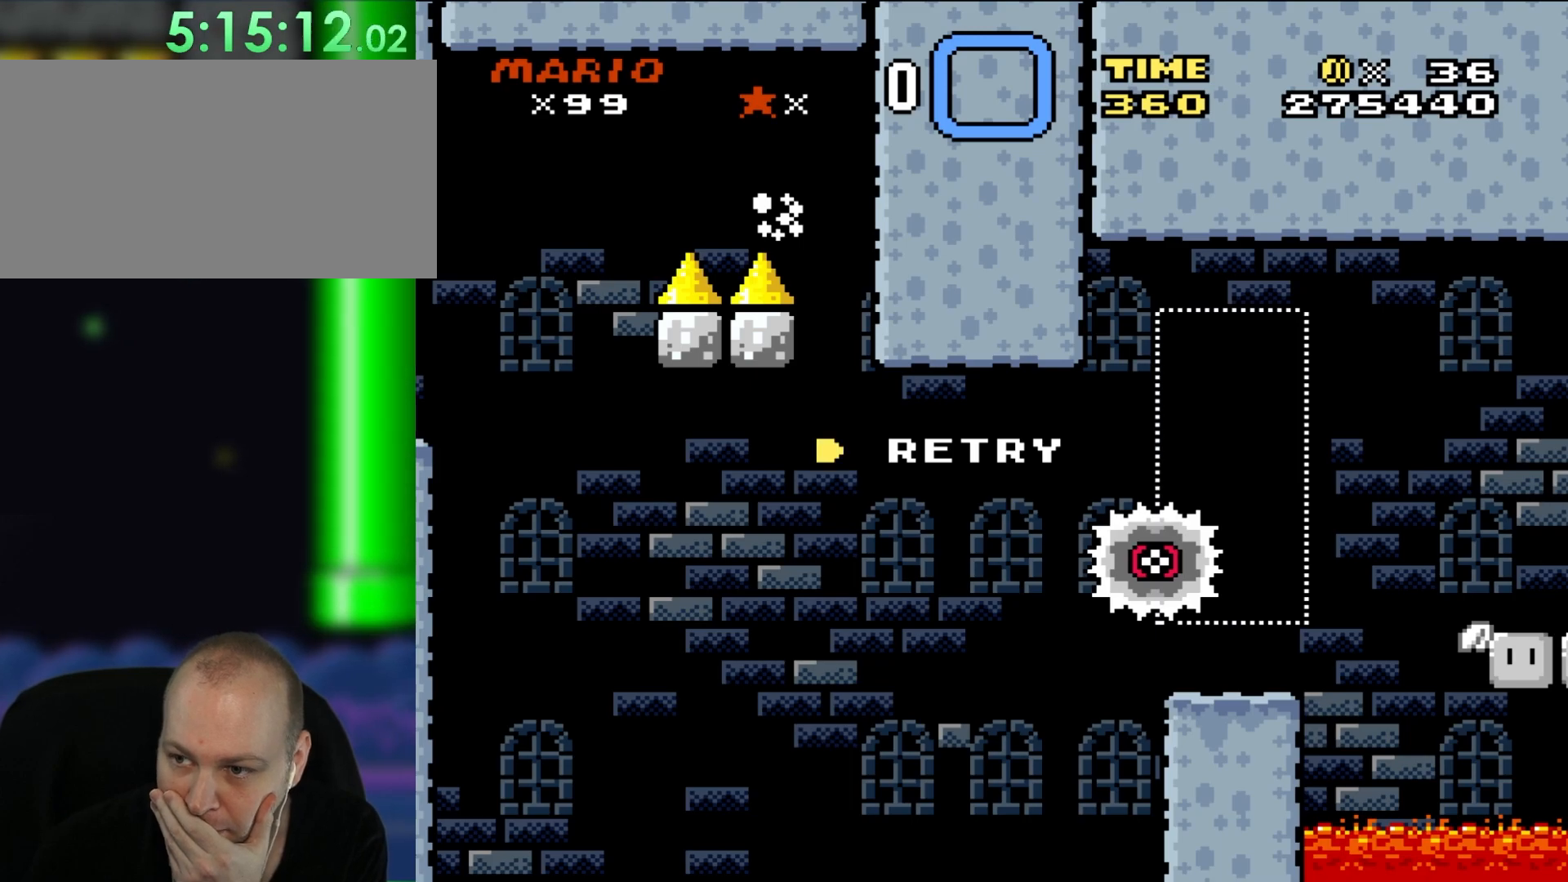
{"dt_ms": 500, "buttons": []}
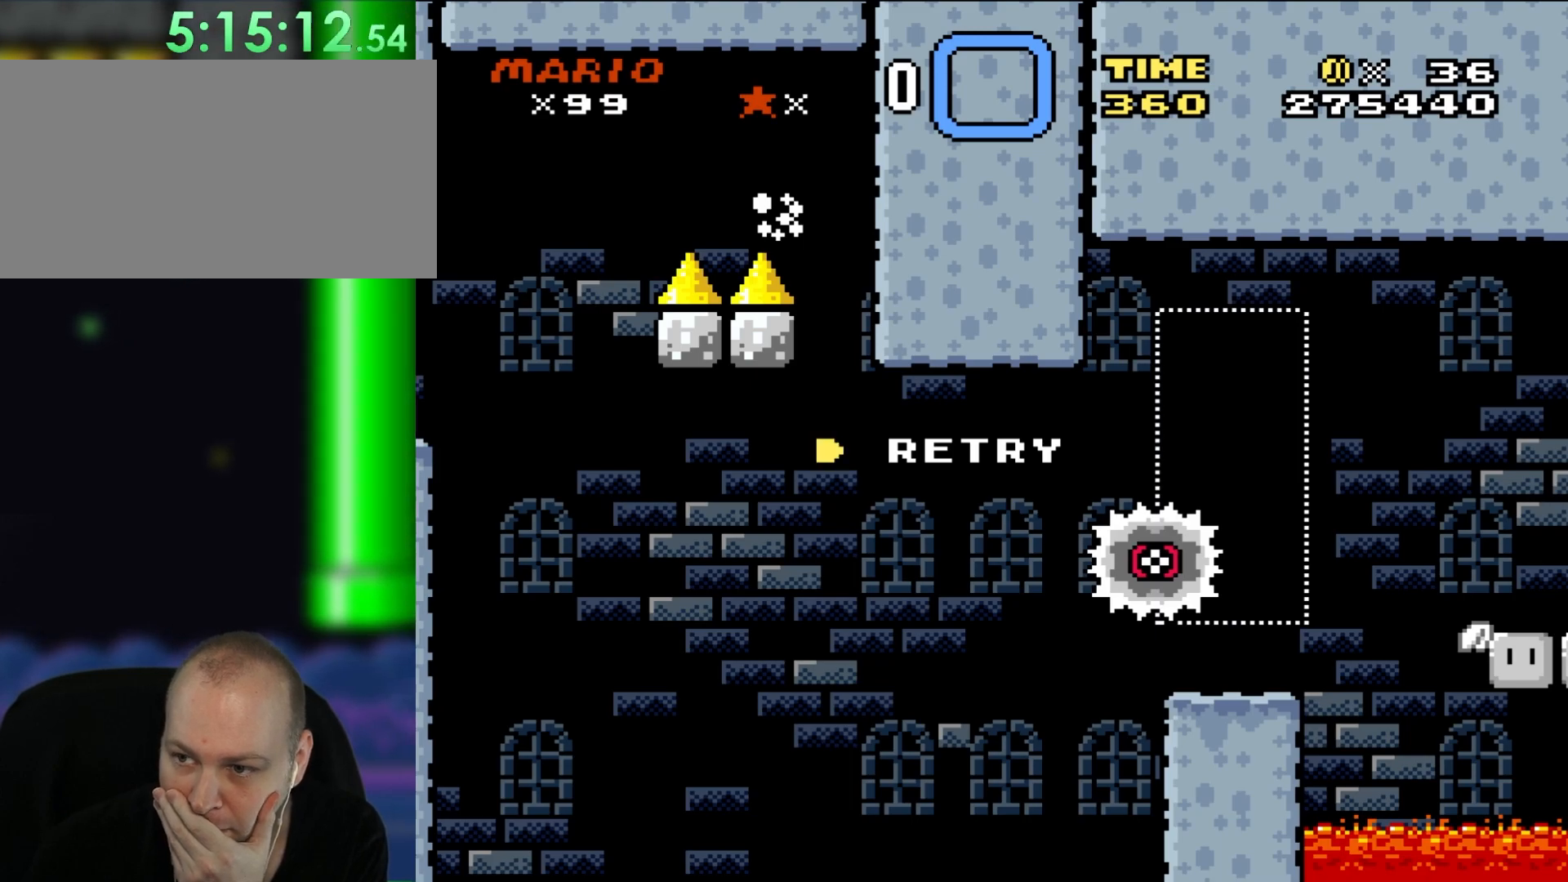
{"dt_ms": 500, "buttons": [], "events": []}
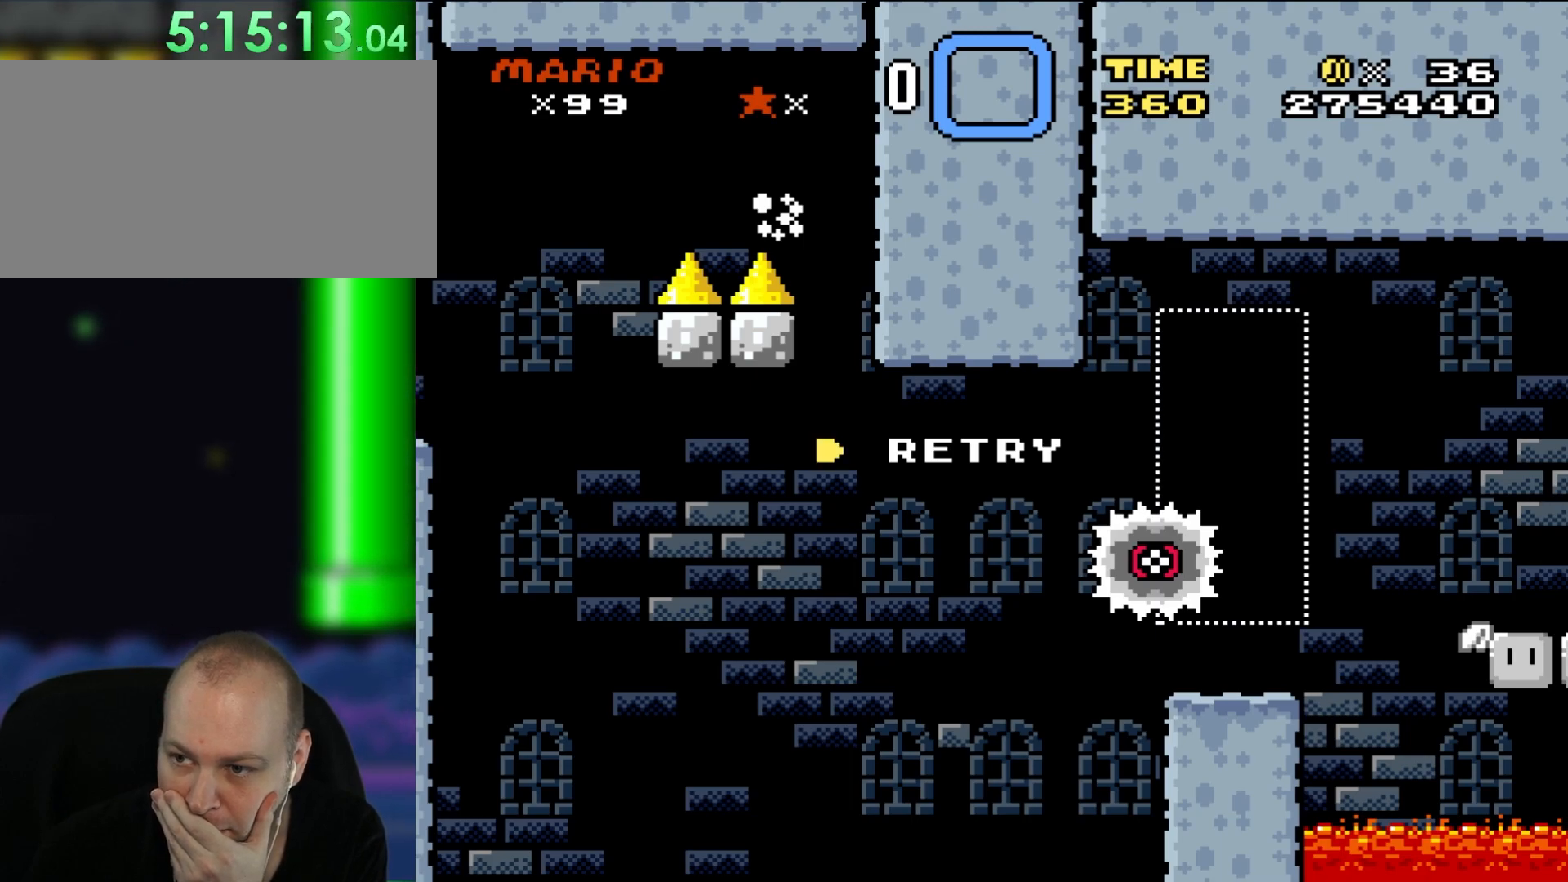
{"dt_ms": 500, "buttons": [], "events": []}
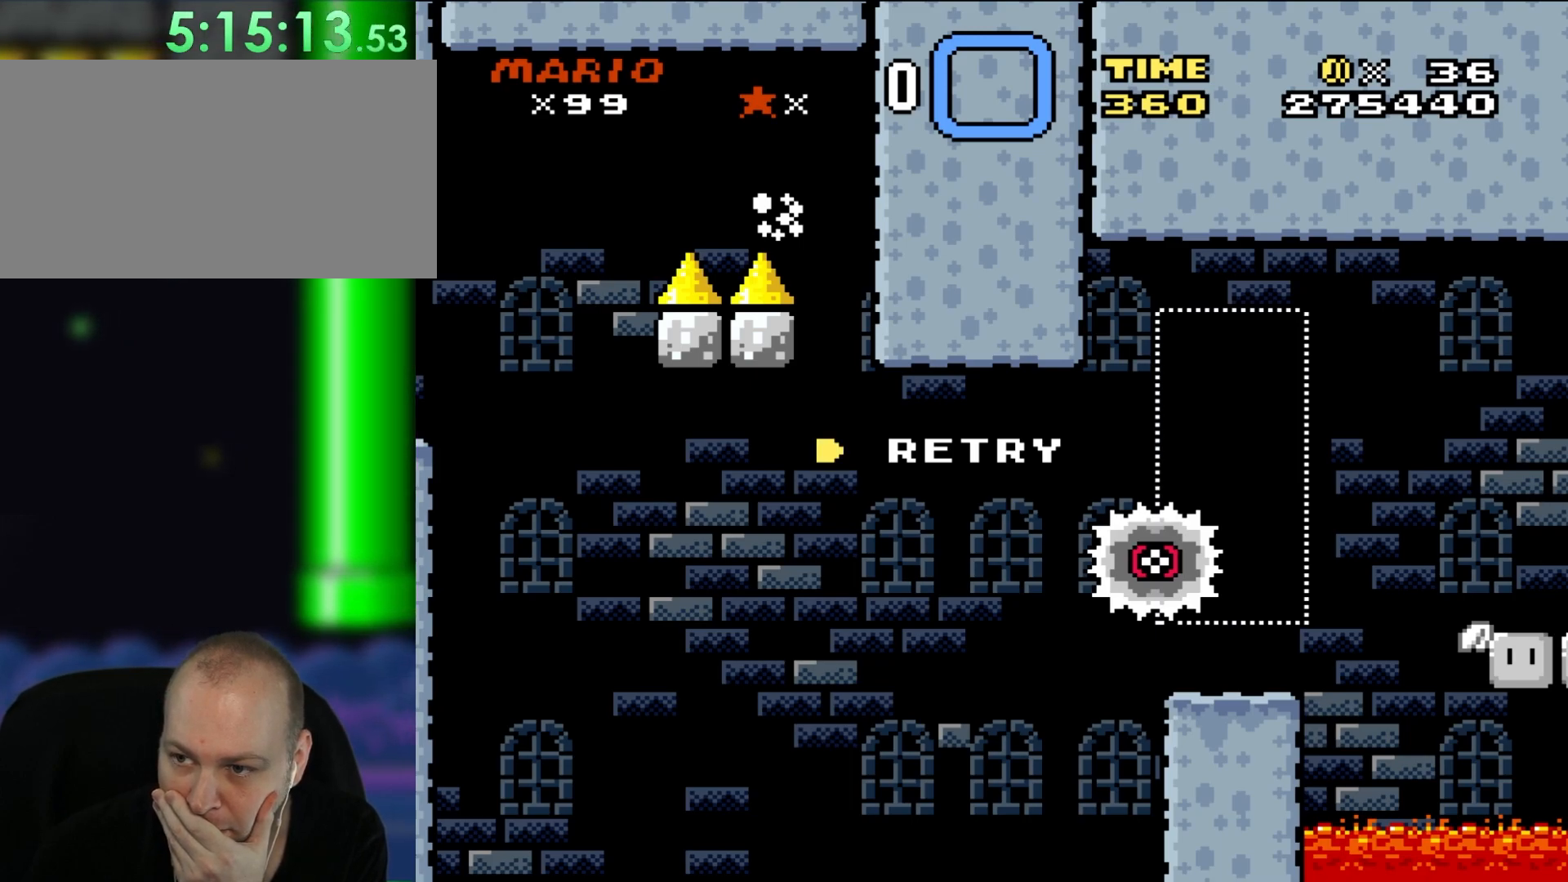
{"dt_ms": 1000, "buttons": ["DPAD_RIGHT"]}
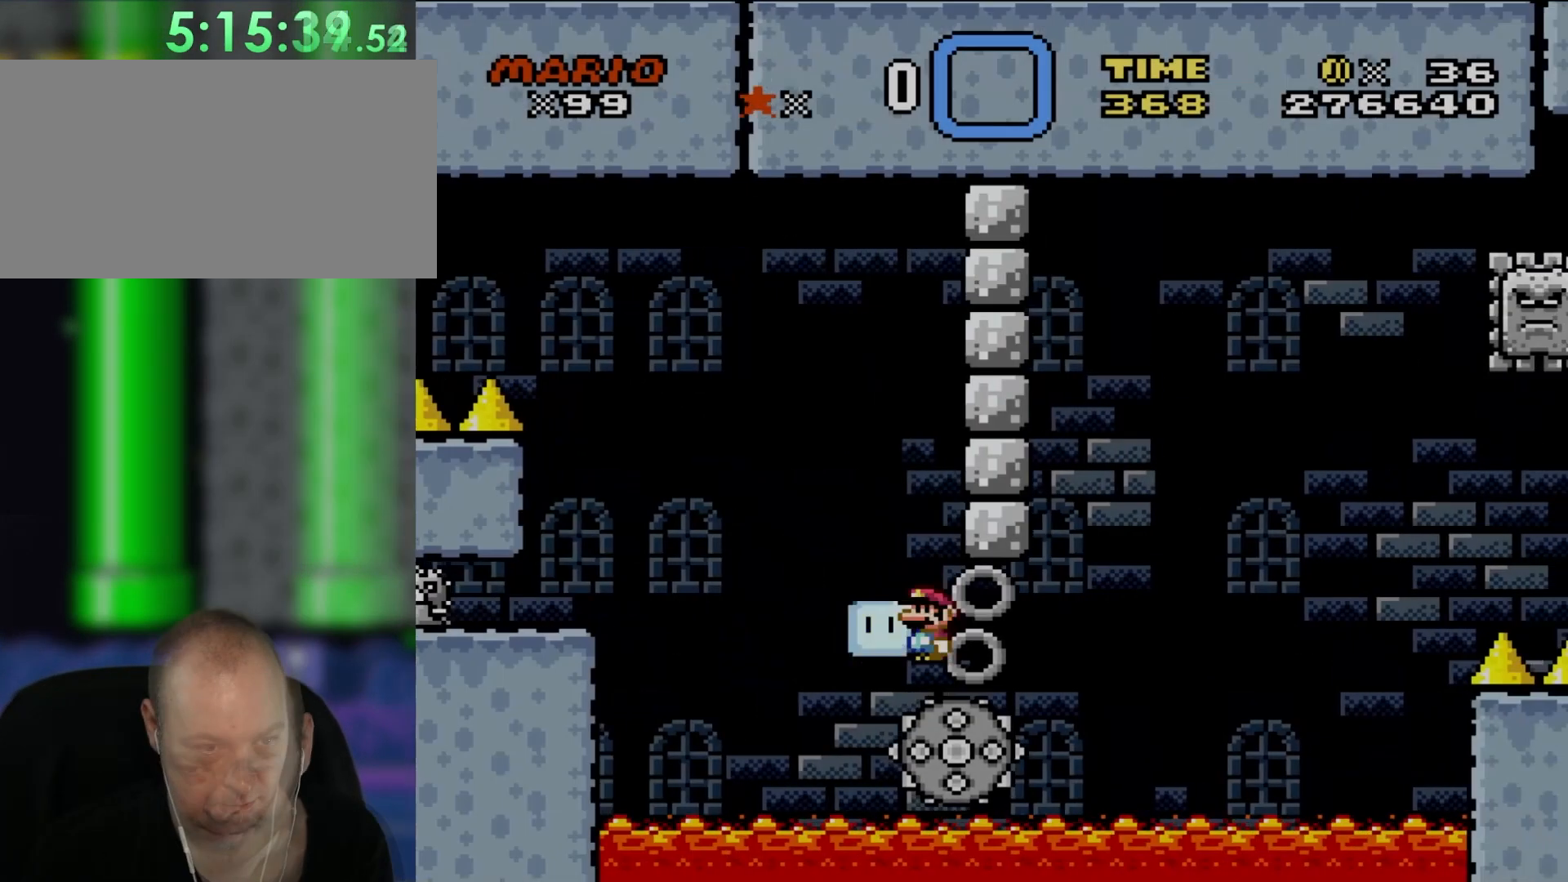
{"dt_ms": 500, "buttons": ["A"], "events": [[33, "DPAD_RIGHT", "up"], [333, "A", "down"]]}
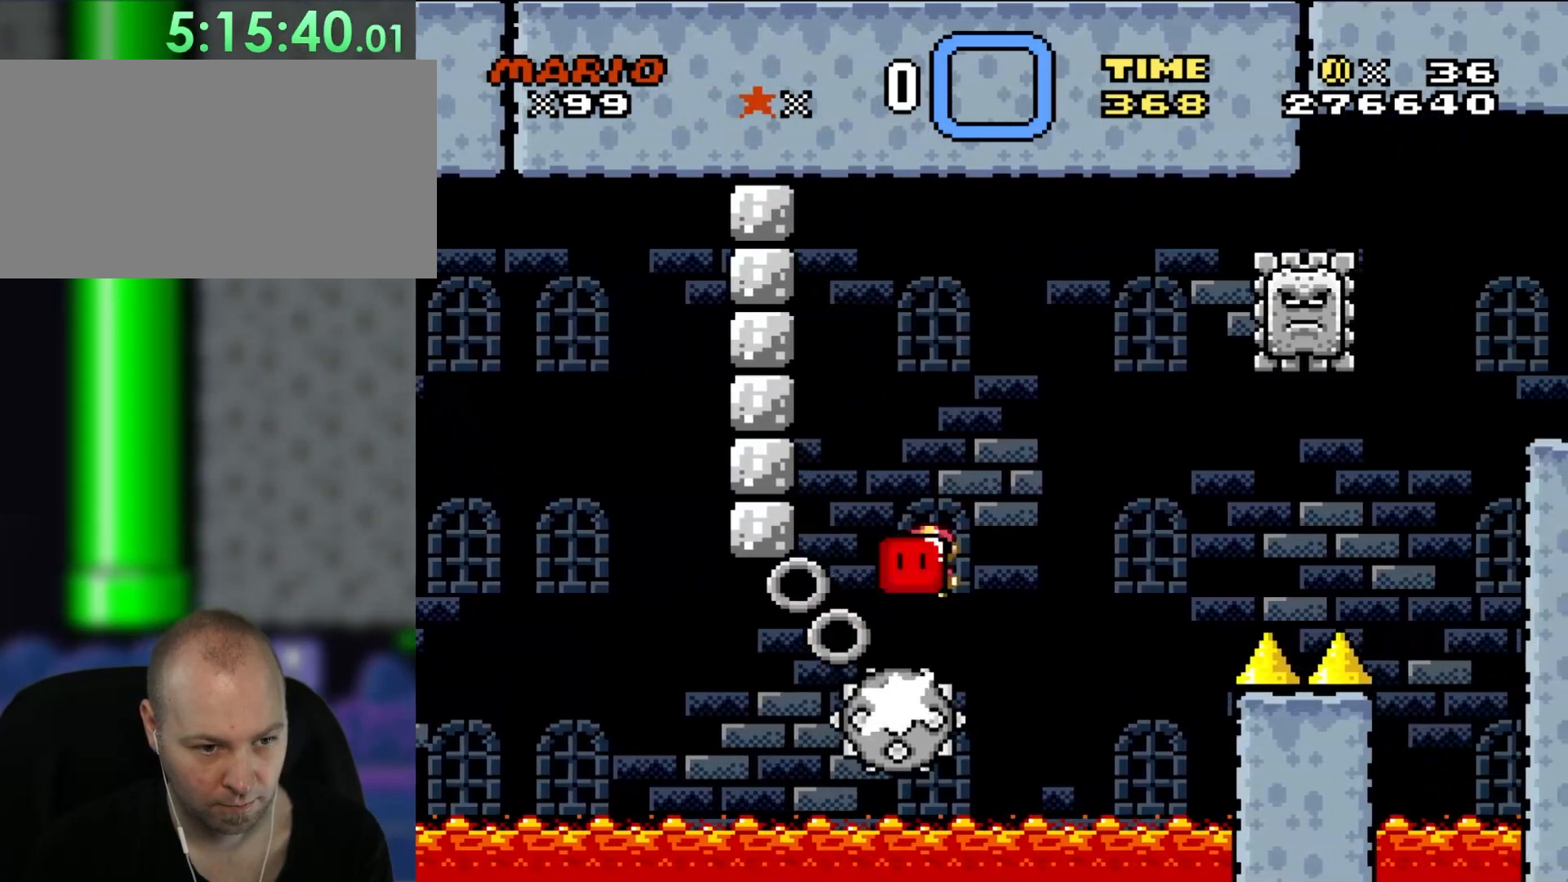
{"dt_ms": 500, "buttons": [], "events": [[33, "DPAD_LEFT", "down"], [200, "A", "up"], [200, "DPAD_LEFT", "up"], [267, "DPAD_RIGHT", "down"], [467, "DPAD_RIGHT", "up"]]}
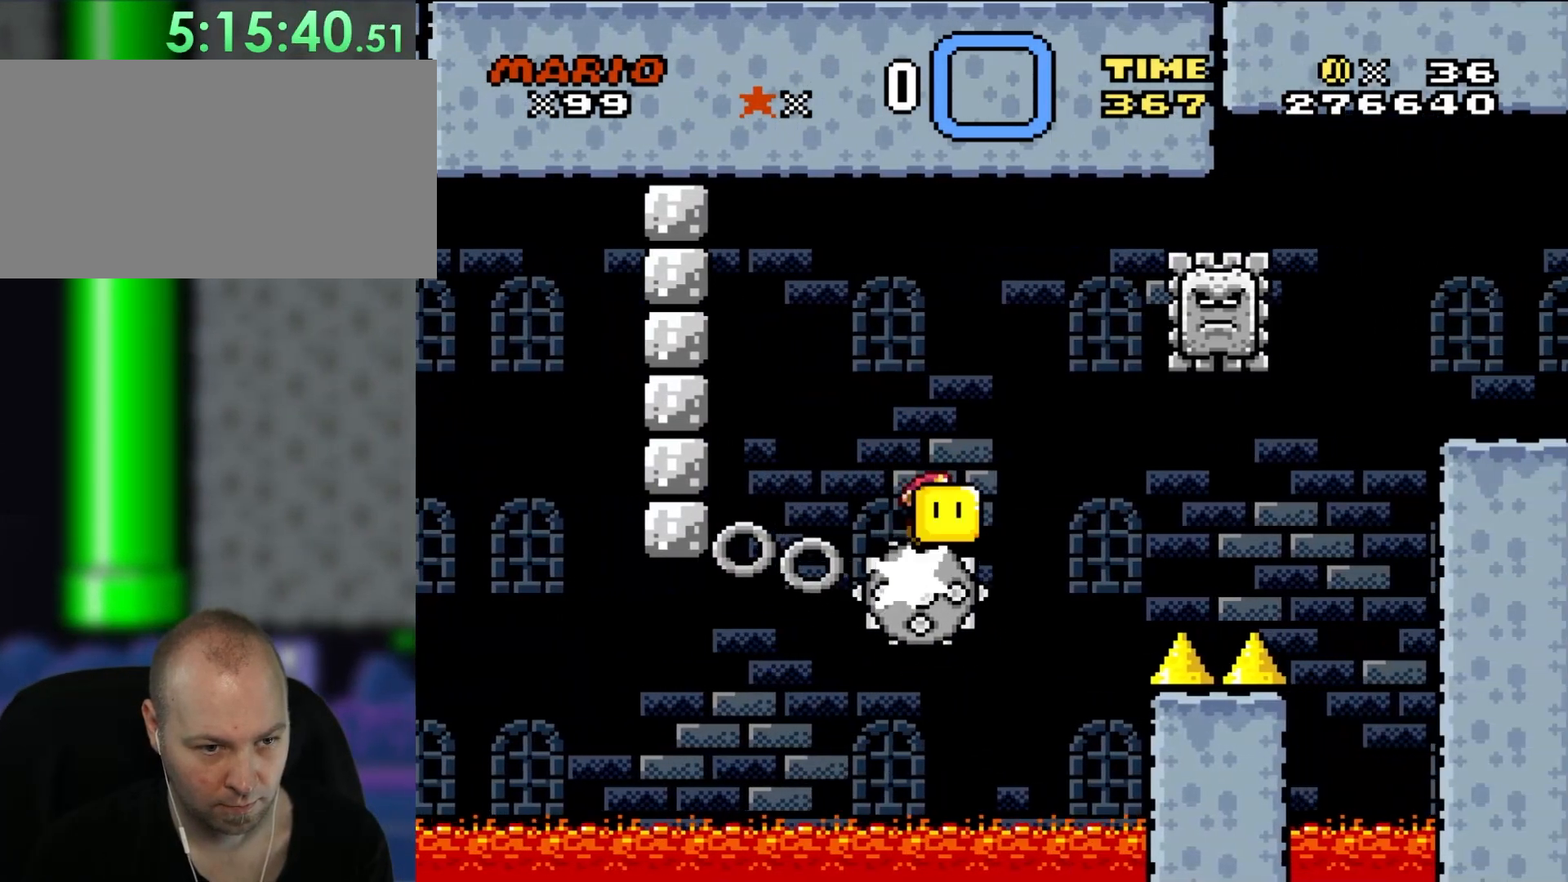
{"dt_ms": 500, "buttons": ["A"], "events": [[33, "A", "down"], [33, "DPAD_RIGHT", "down"], [300, "DPAD_RIGHT", "up"], [300, "DPAD_UP", "down"], [333, "DPAD_LEFT", "down"], [333, "DPAD_UP", "up"], [383, "DPAD_LEFT", "up"]]}
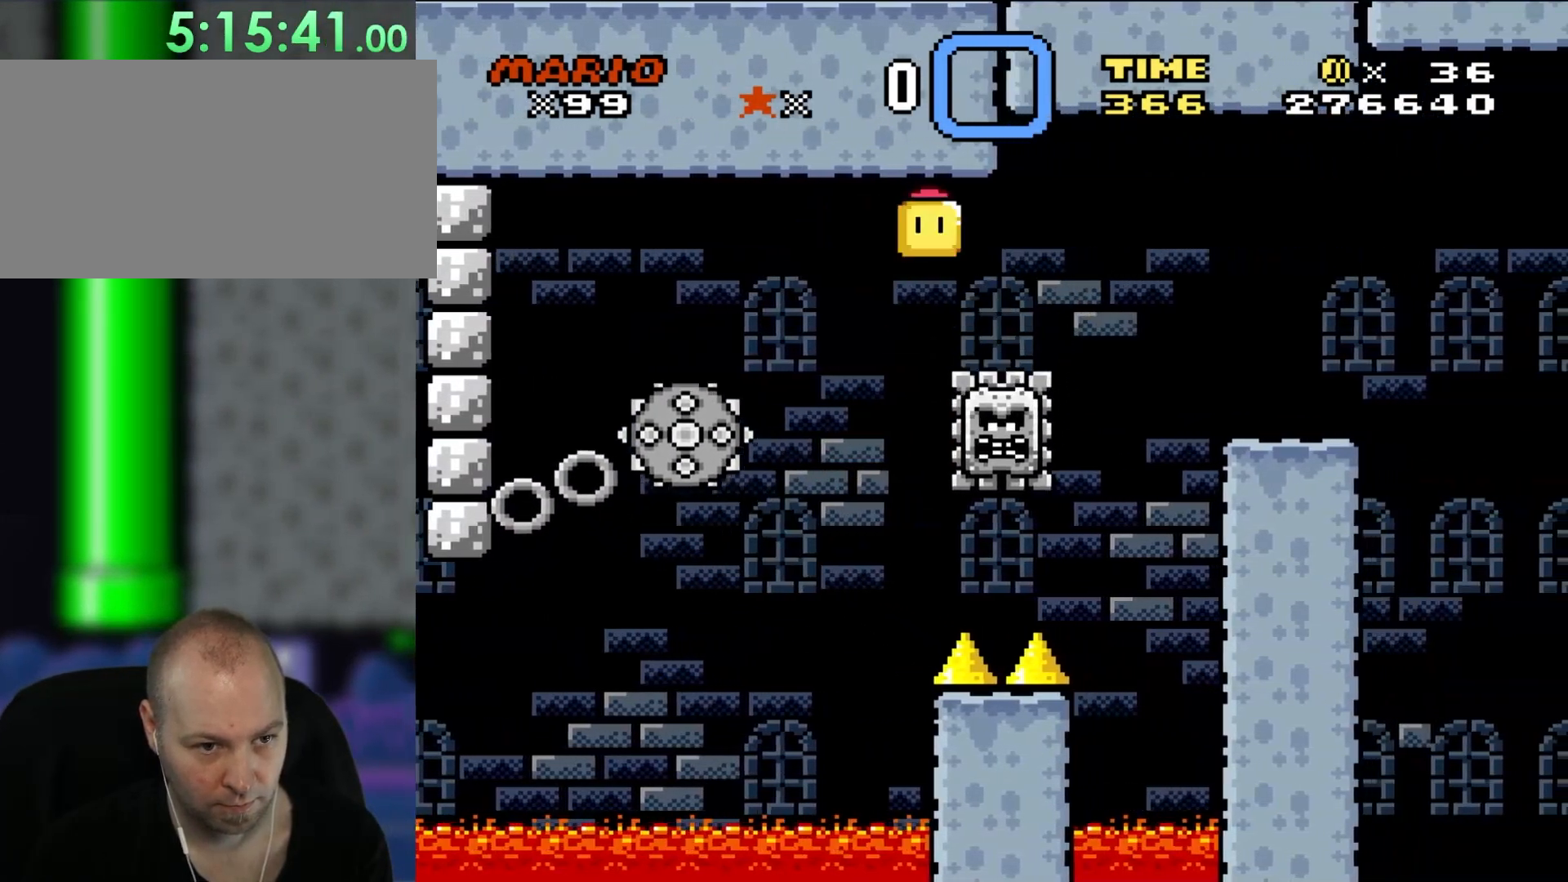
{"dt_ms": 500, "buttons": ["A", "DPAD_RIGHT"], "events": [[117, "DPAD_LEFT", "down"], [233, "DPAD_LEFT", "up"], [267, "DPAD_RIGHT", "down"]]}
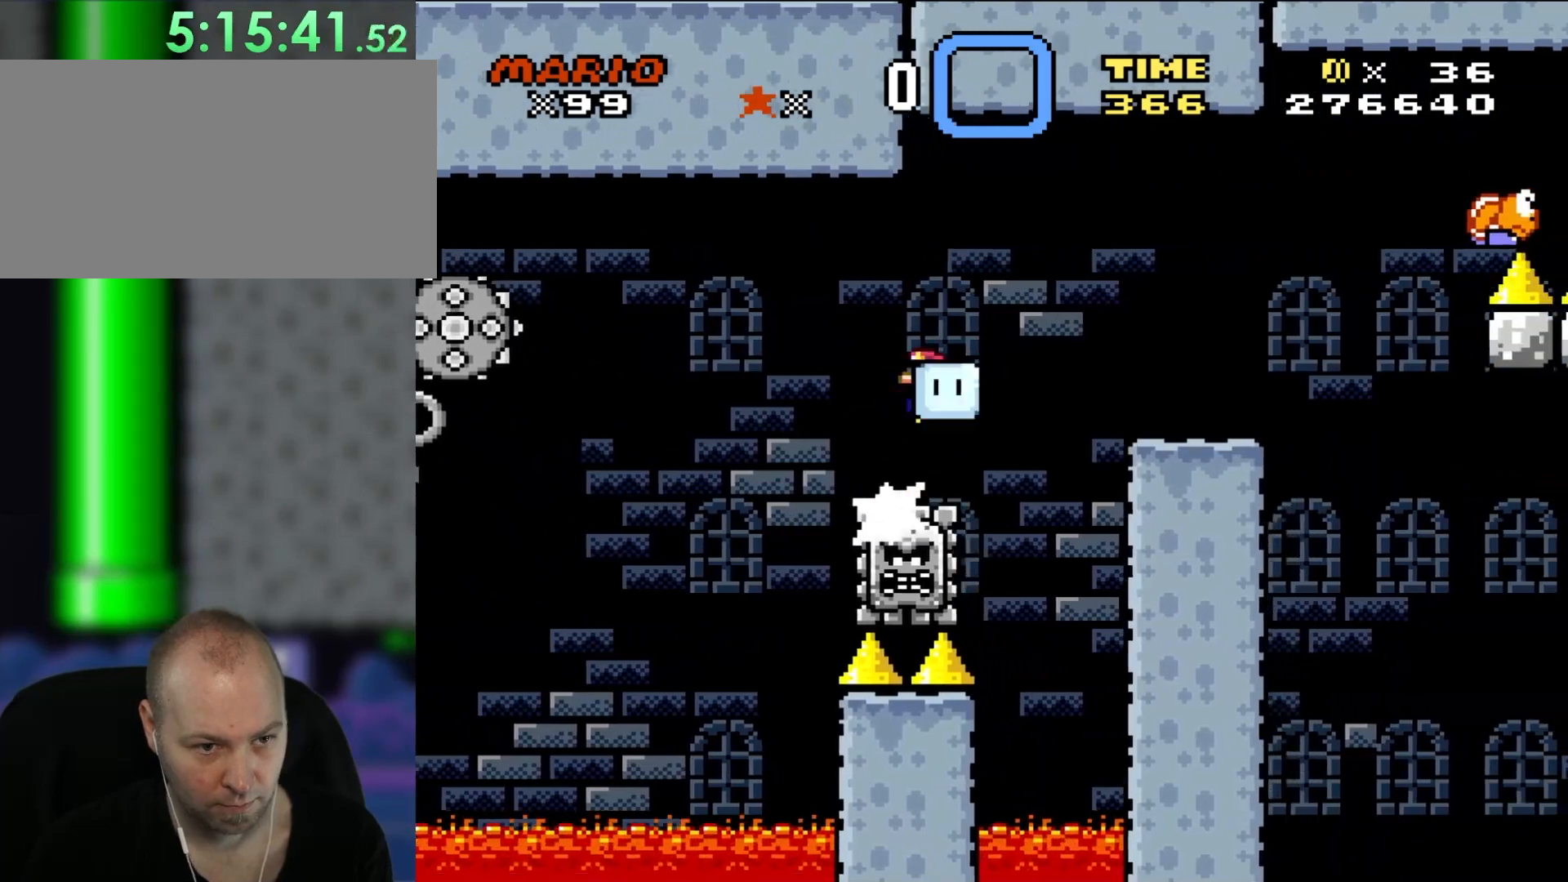
{"dt_ms": 500, "buttons": ["DPAD_UP", "DPAD_LEFT"], "events": [[183, "A", "up"], [450, "DPAD_UP", "down"], [500, "DPAD_LEFT", "down"], [500, "DPAD_RIGHT", "up"]]}
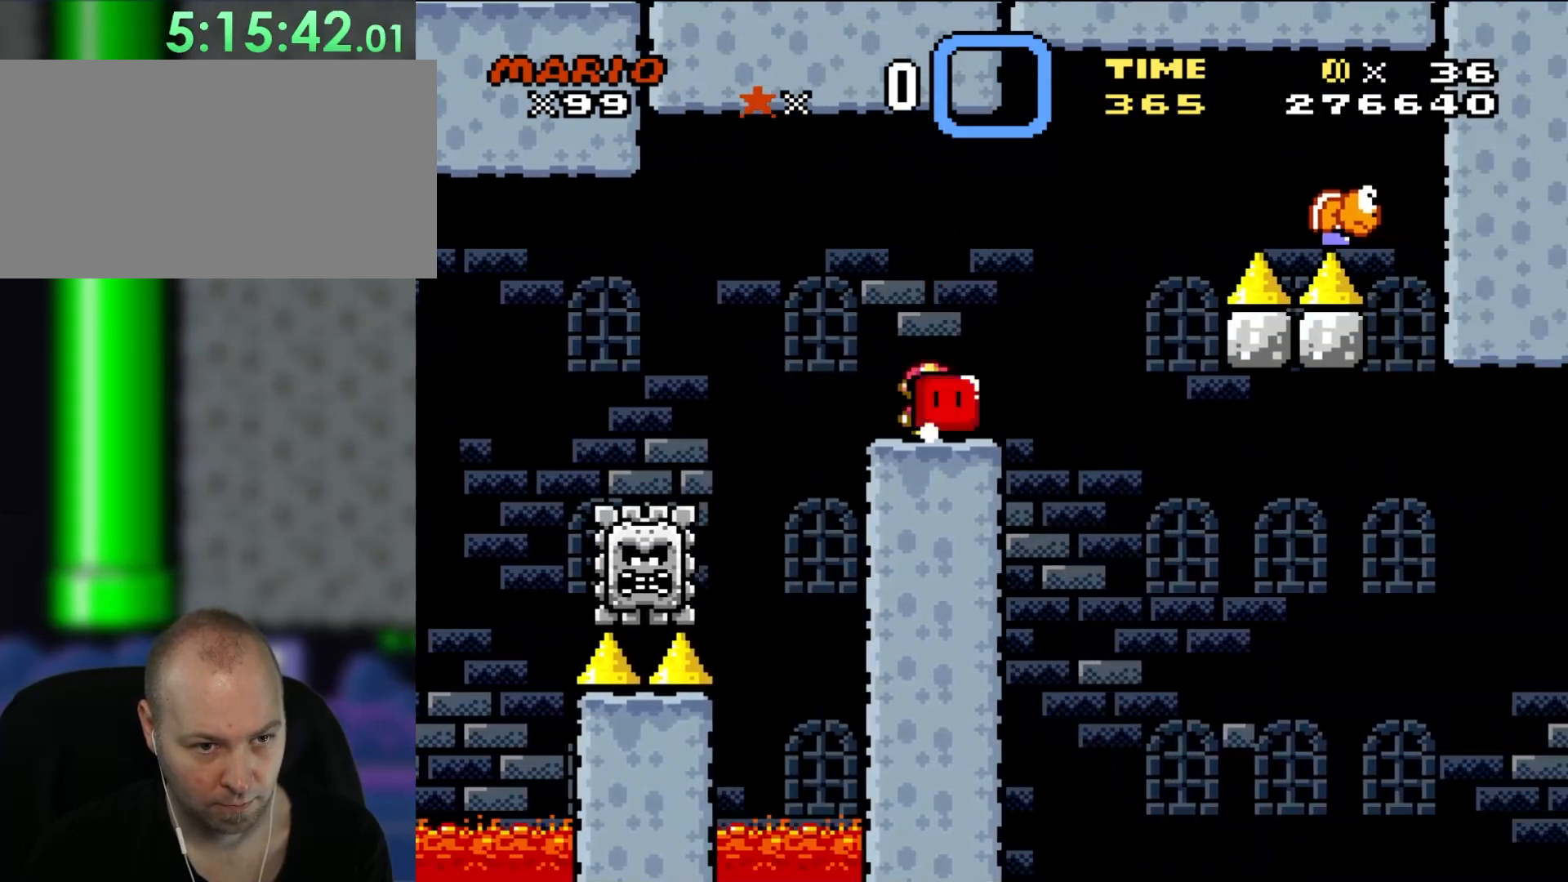
{"dt_ms": 500, "buttons": ["Y", "DPAD_RIGHT"], "events": [[33, "DPAD_UP", "up"], [33, "Y", "down"], [100, "DPAD_UP", "down"], [117, "DPAD_LEFT", "up"], [117, "DPAD_RIGHT", "down"], [117, "DPAD_UP", "up"]]}
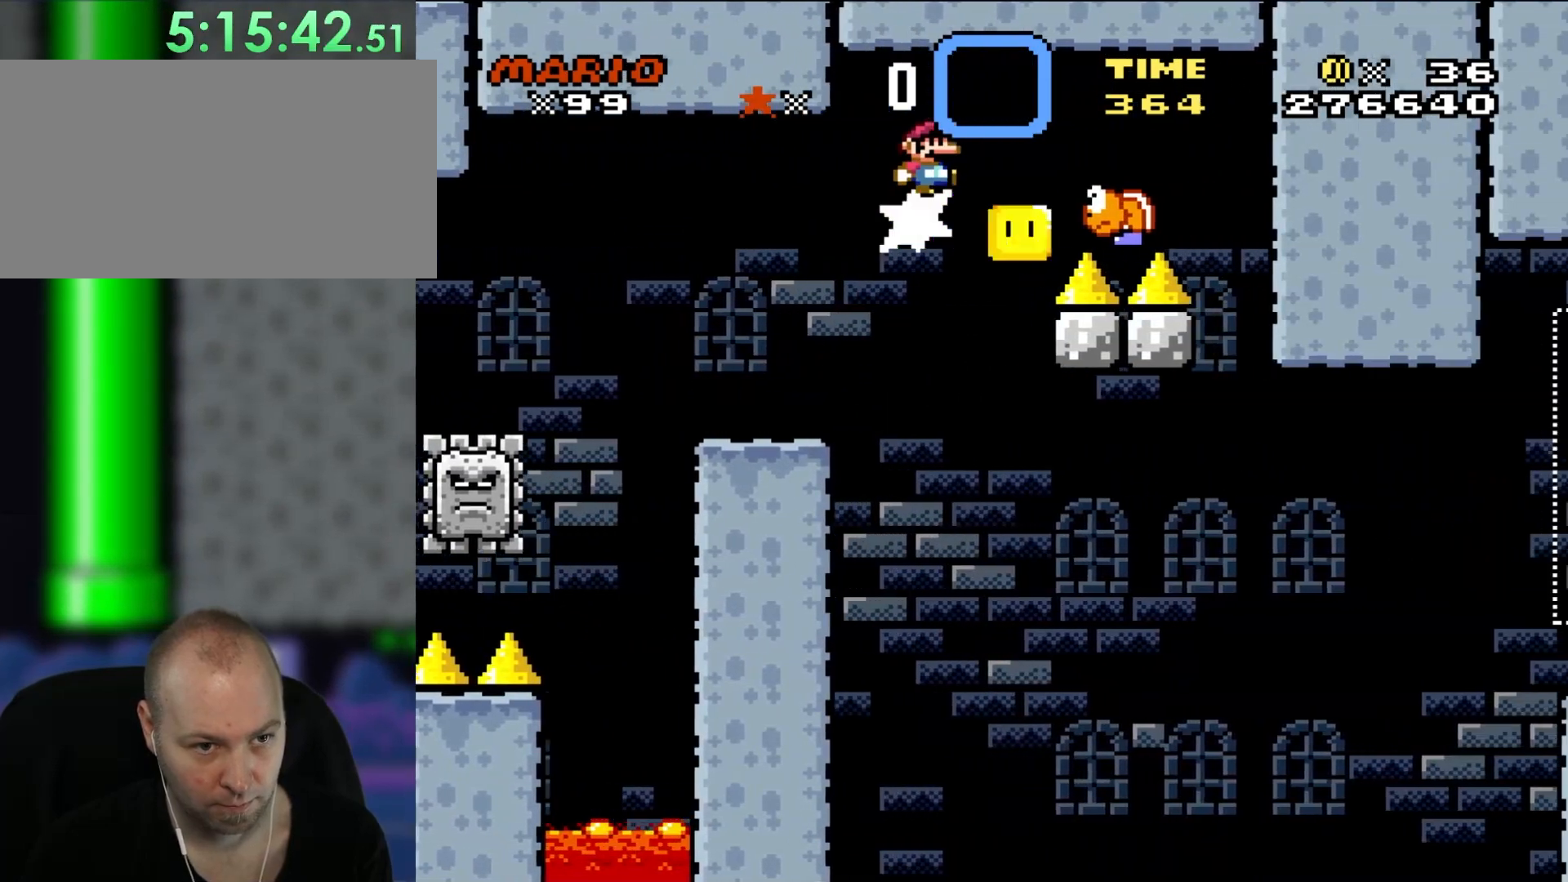
{"dt_ms": 500, "buttons": ["Y", "DPAD_RIGHT"], "events": [[33, "Y", "up"], [100, "DPAD_RIGHT", "up"], [150, "DPAD_LEFT", "down"], [150, "Y", "down"], [333, "DPAD_LEFT", "up"], [500, "DPAD_RIGHT", "down"]]}
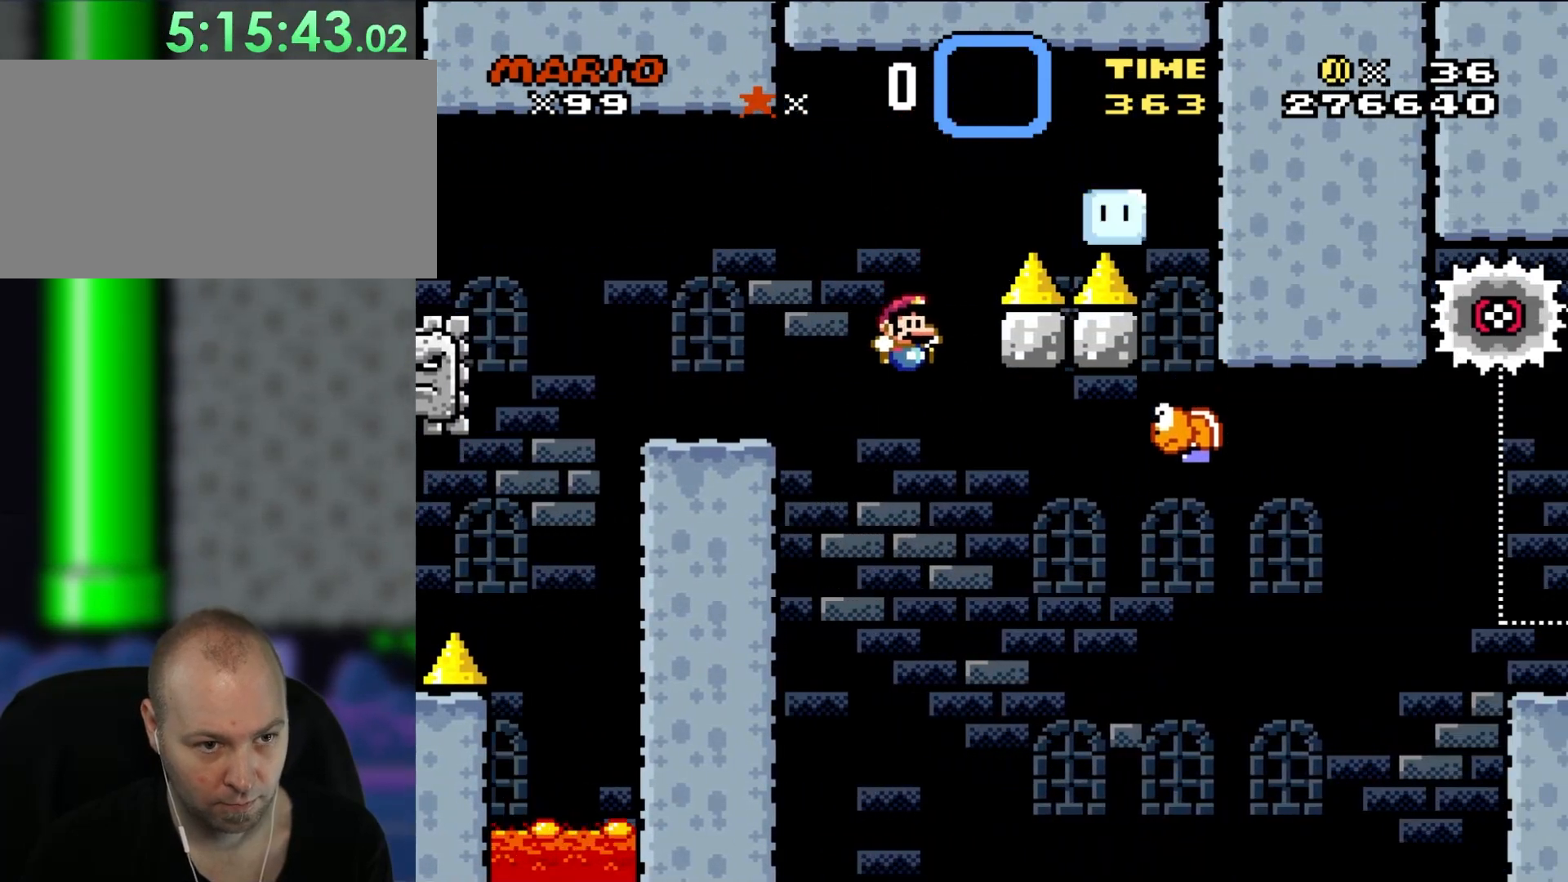
{"dt_ms": 500, "buttons": ["Y", "DPAD_RIGHT"], "events": []}
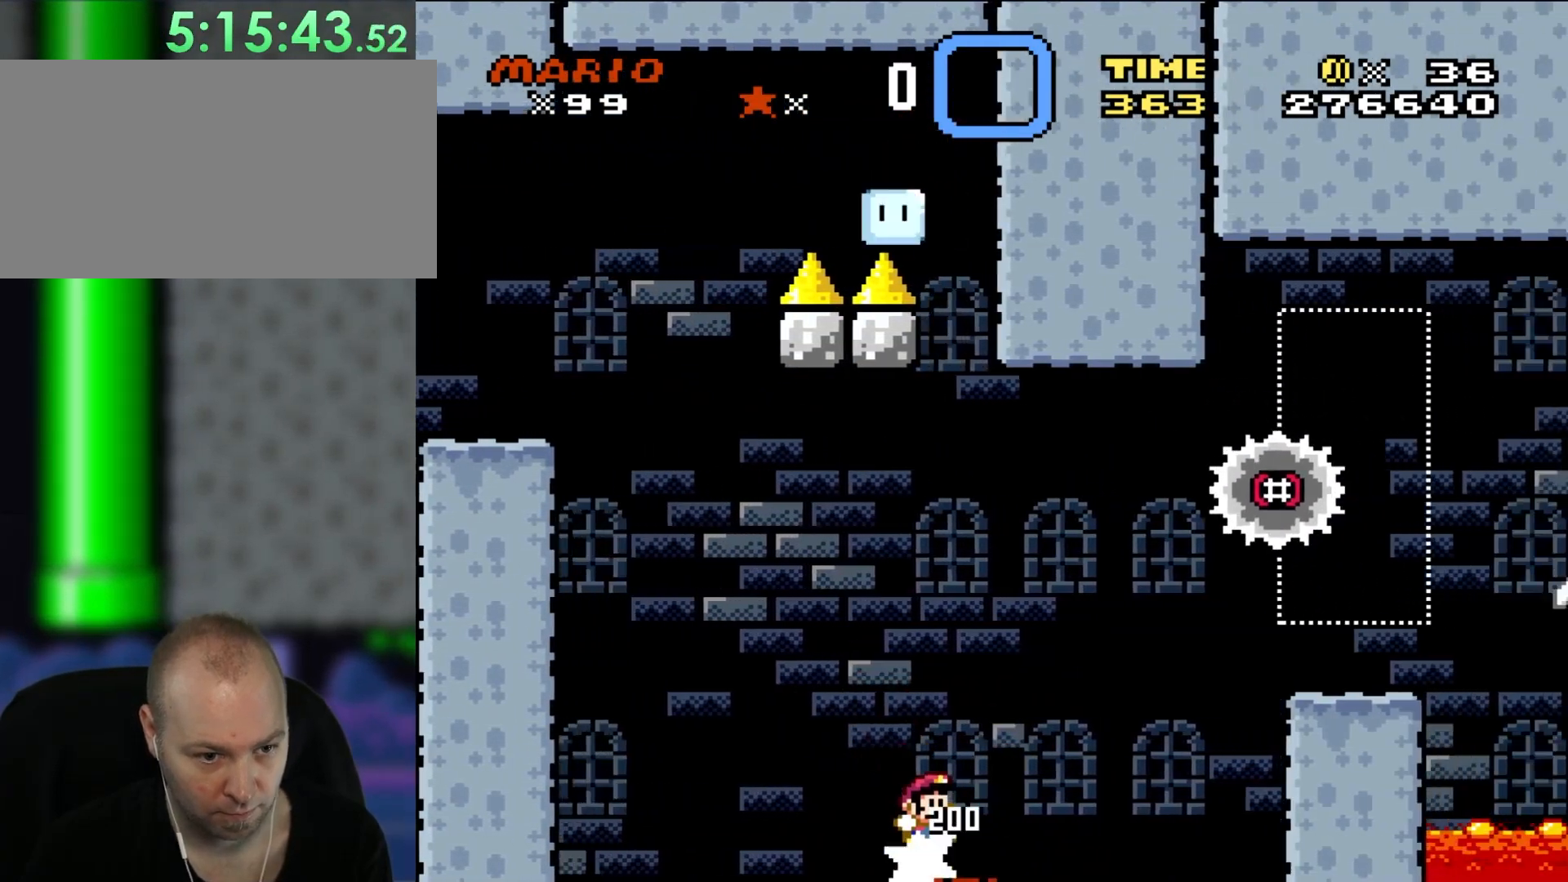
{"dt_ms": 500, "buttons": ["Y", "DPAD_RIGHT"], "events": []}
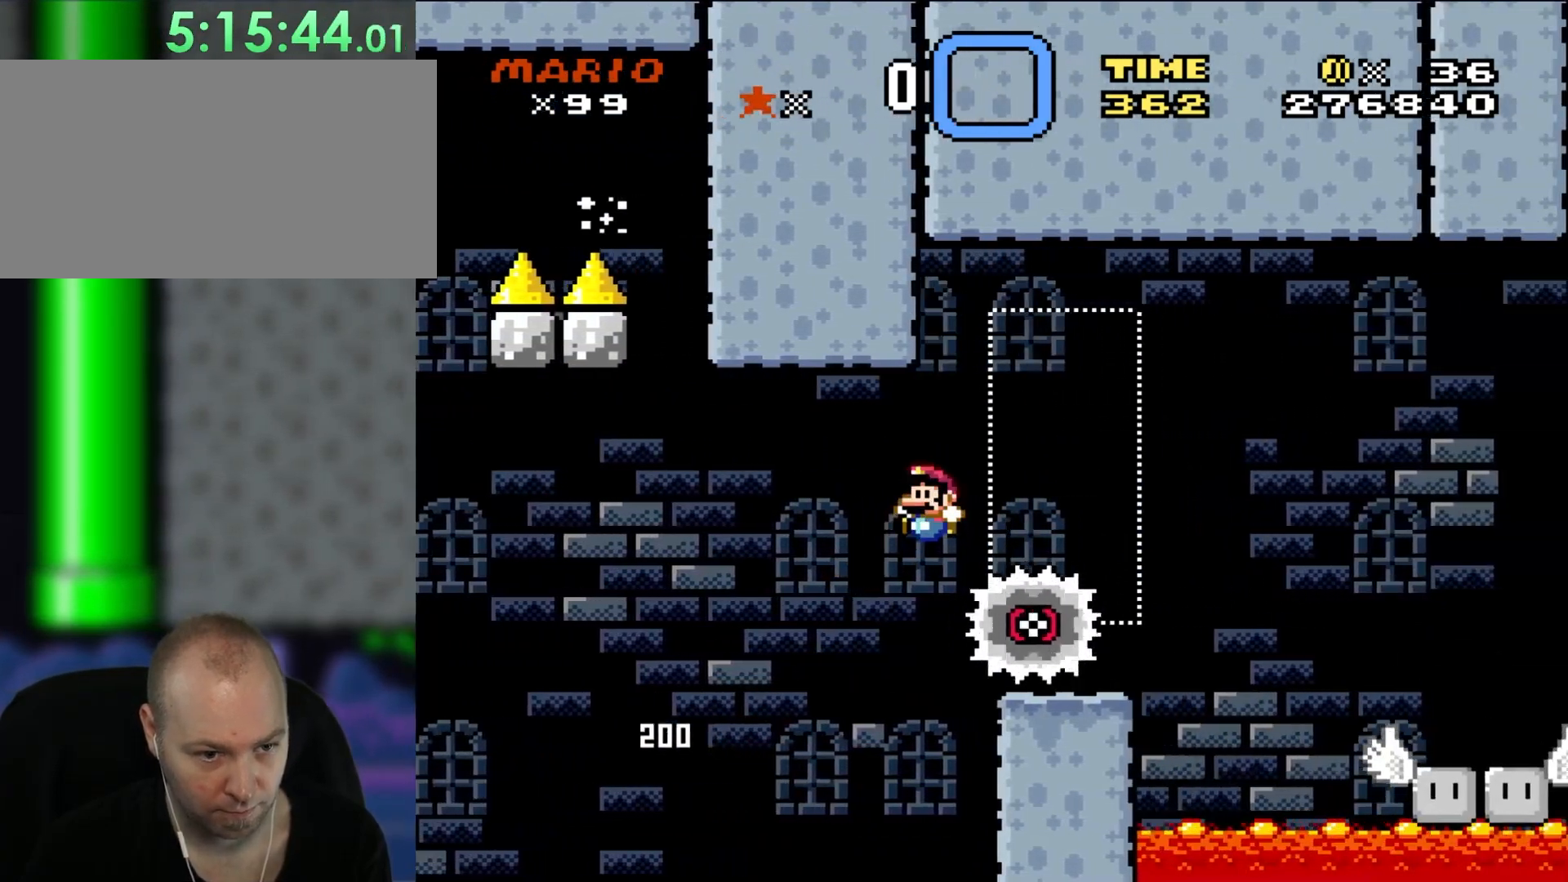
{"dt_ms": 500, "buttons": ["Y", "DPAD_UP", "DPAD_RIGHT"], "events": [[33, "DPAD_UP", "down"], [67, "DPAD_LEFT", "down"], [67, "DPAD_RIGHT", "up"], [183, "DPAD_LEFT", "up"], [183, "DPAD_RIGHT", "down"], [183, "DPAD_UP", "up"], [500, "DPAD_UP", "down"]]}
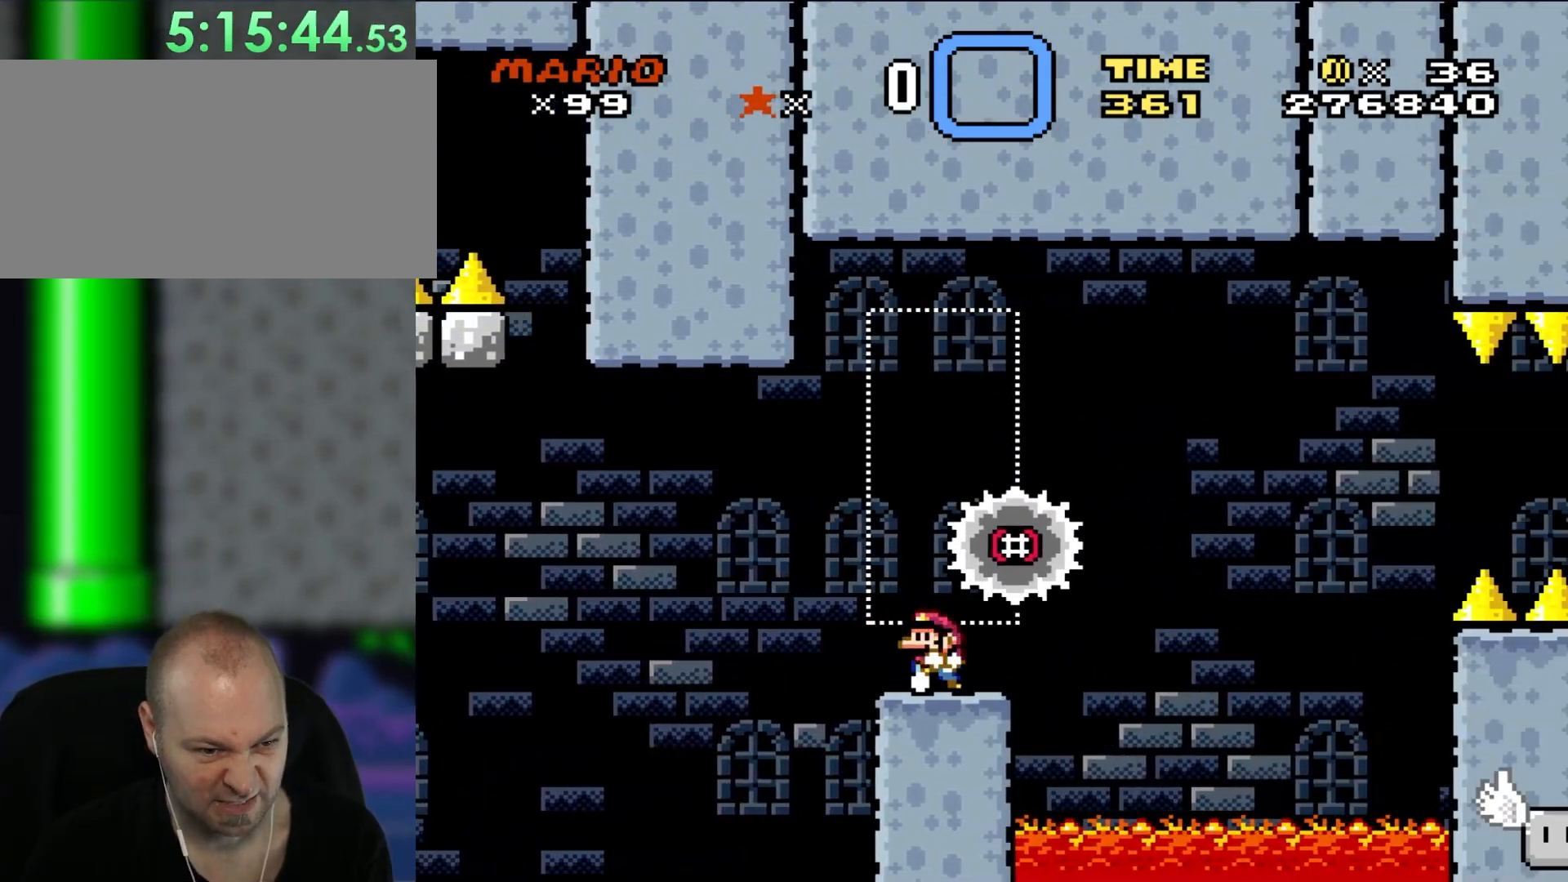
{"dt_ms": 500, "buttons": [], "events": [[33, "DPAD_LEFT", "down"], [33, "DPAD_RIGHT", "up"], [33, "DPAD_UP", "up"], [150, "DPAD_LEFT", "up"], [233, "Y", "up"], [333, "DPAD_RIGHT", "down"], [500, "DPAD_RIGHT", "up"]]}
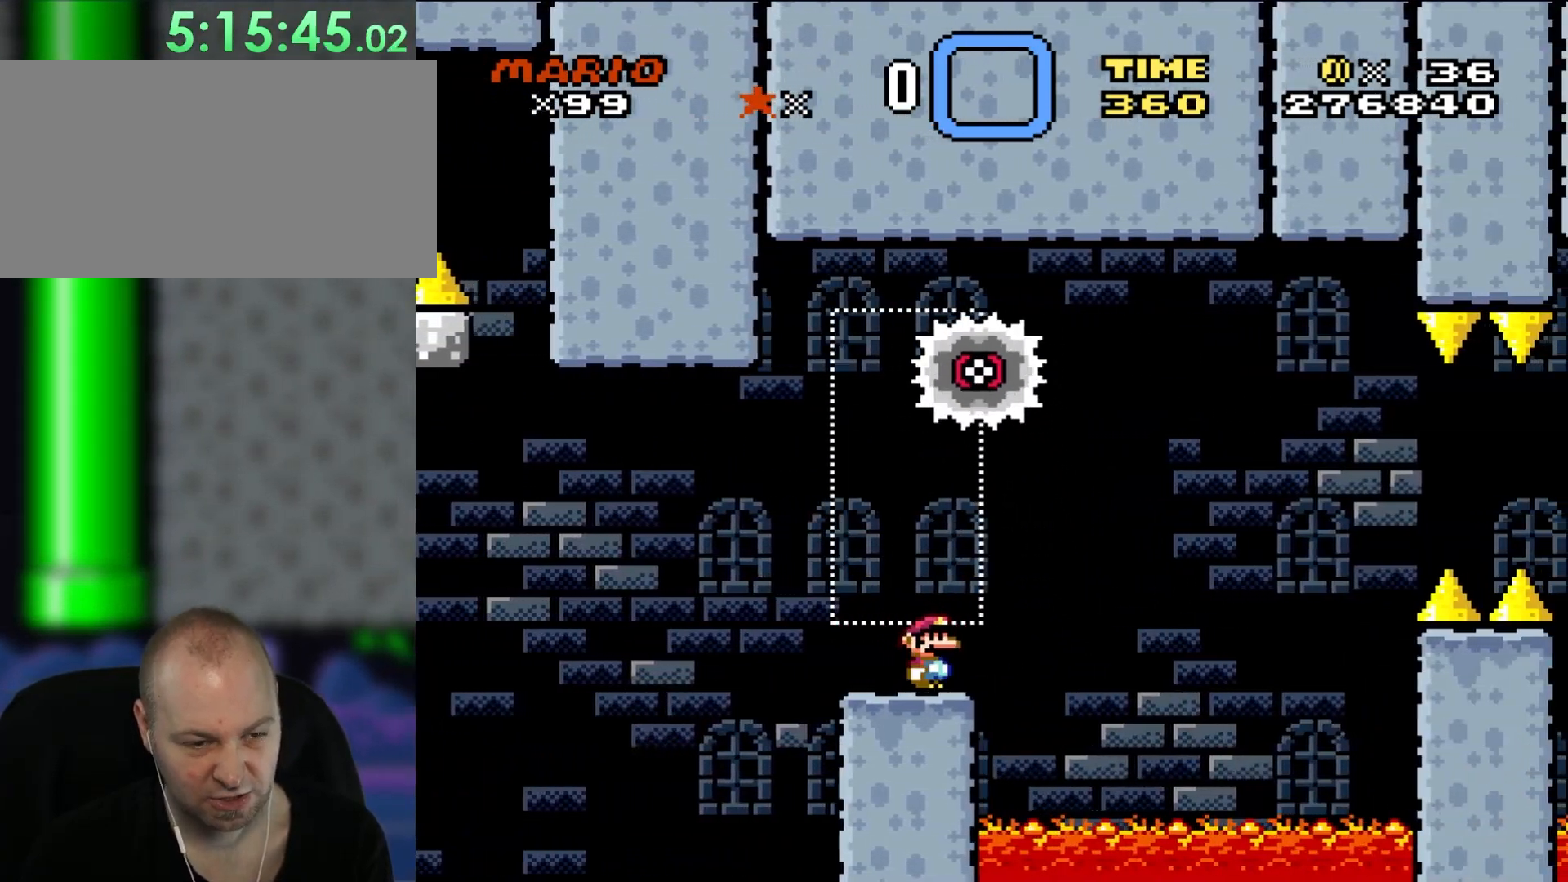
{"dt_ms": 1000, "buttons": ["Y"]}
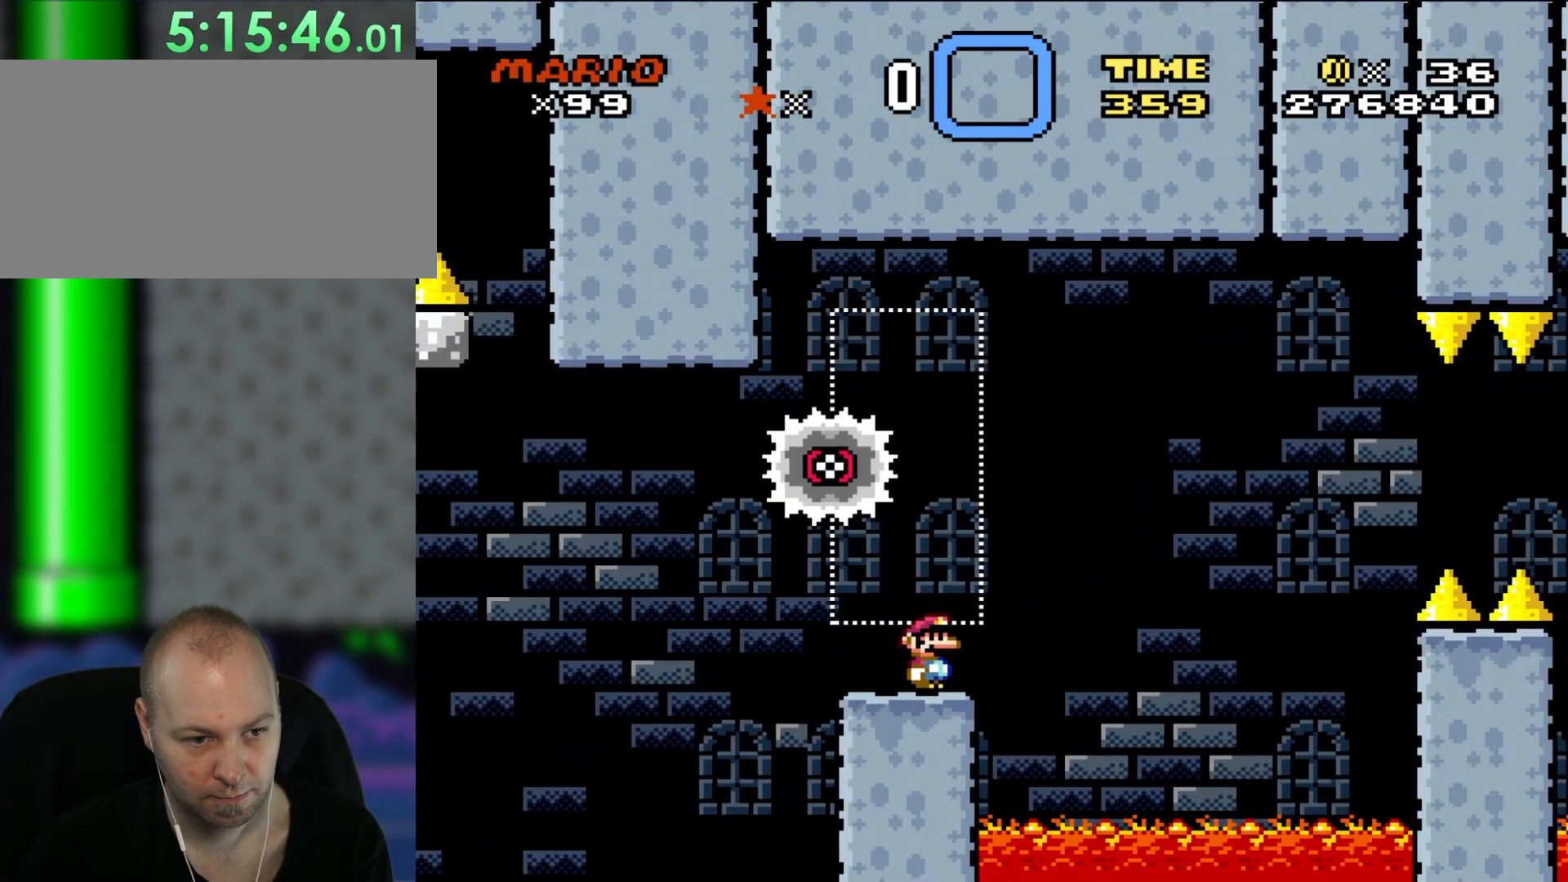
{"dt_ms": 500, "buttons": ["Y", "DPAD_RIGHT"], "events": [[333, "DPAD_RIGHT", "down"]]}
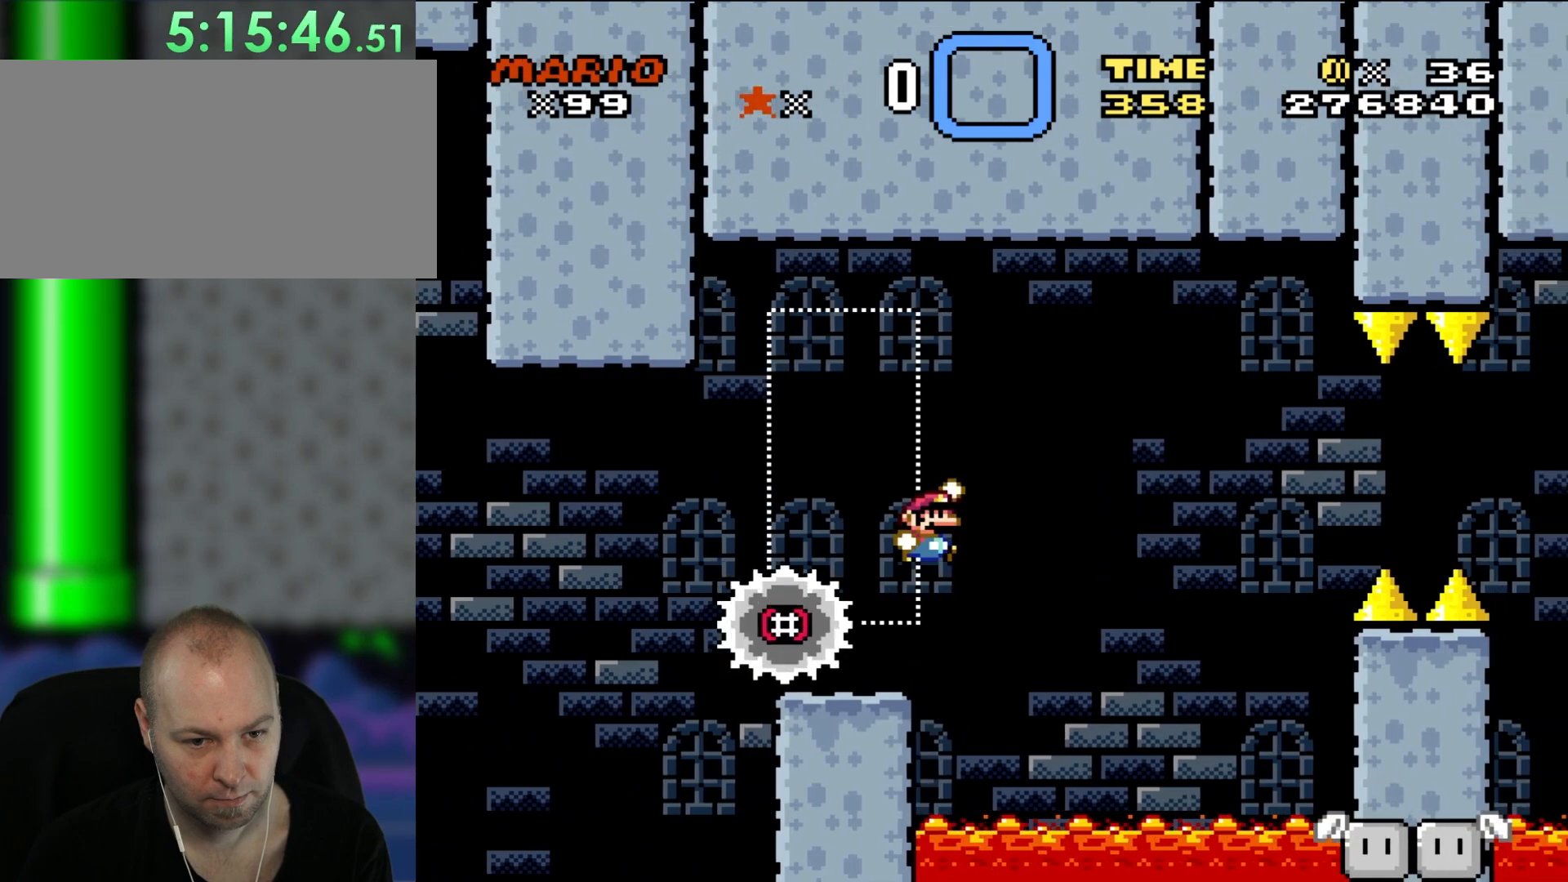
{"dt_ms": 500, "buttons": ["Y", "DPAD_UP"], "events": [[500, "DPAD_RIGHT", "up"], [500, "DPAD_UP", "down"]]}
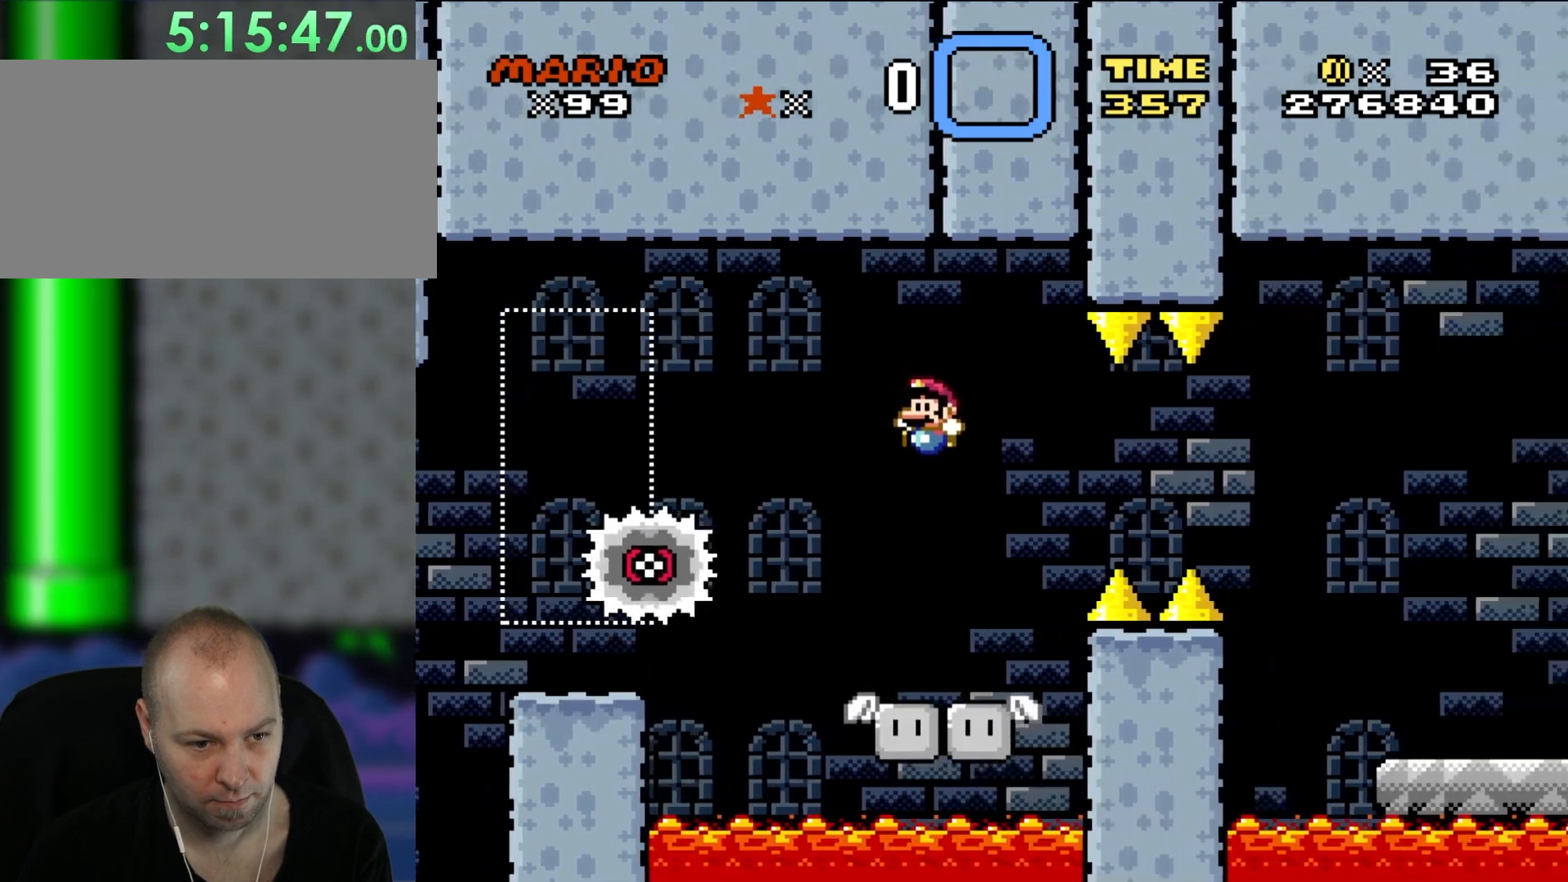
{"dt_ms": 500, "buttons": ["Y"], "events": [[33, "DPAD_LEFT", "down"], [33, "DPAD_UP", "up"], [150, "DPAD_LEFT", "up"], [383, "DPAD_LEFT", "down"], [500, "DPAD_LEFT", "up"]]}
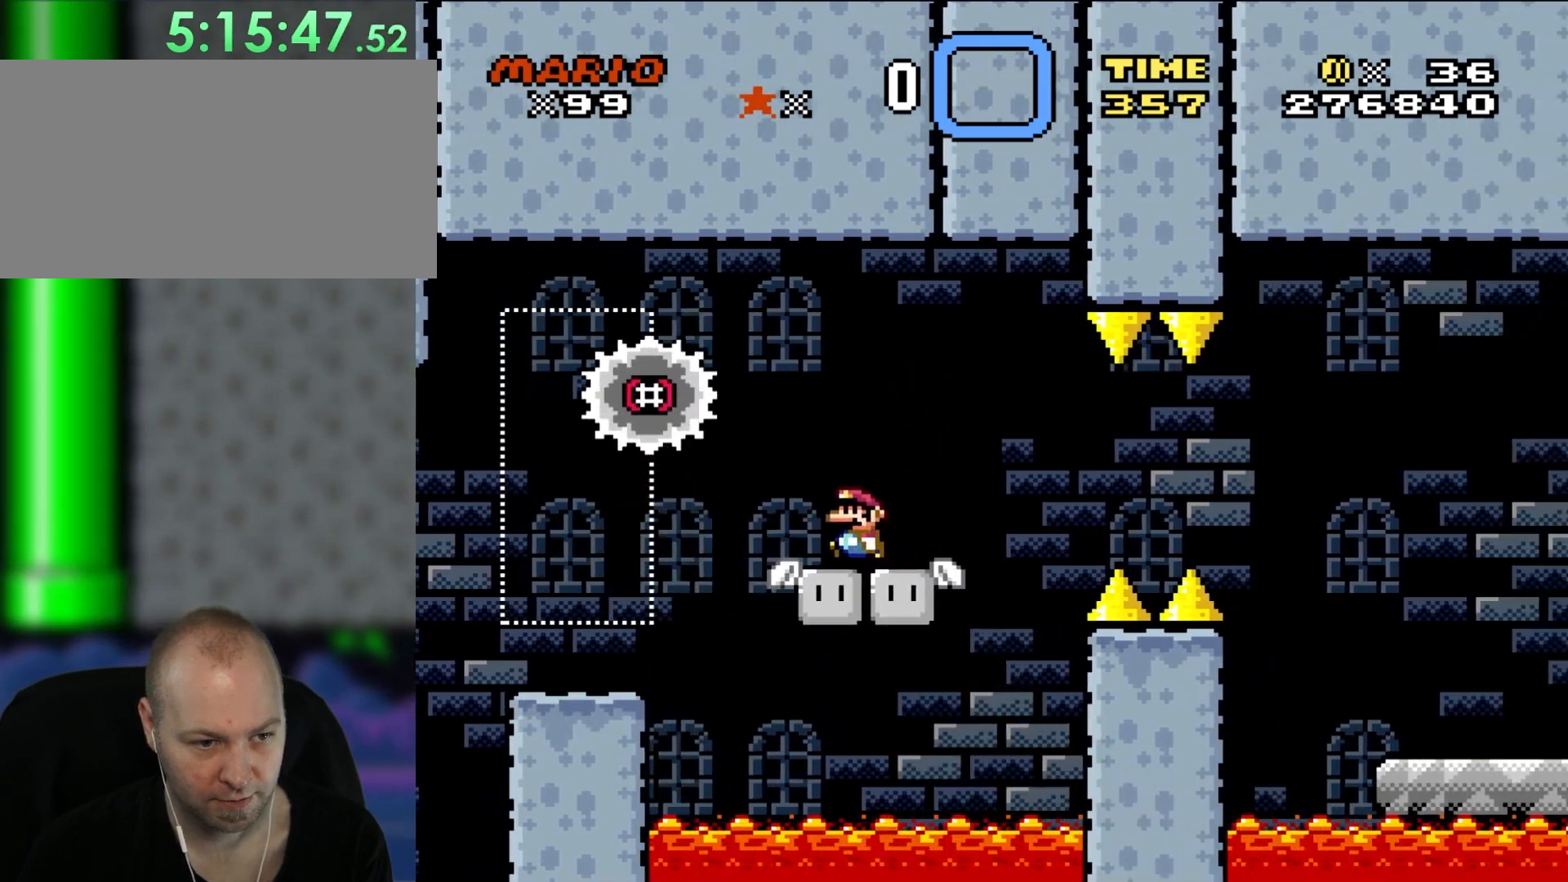
{"dt_ms": 500, "buttons": ["Y"], "events": []}
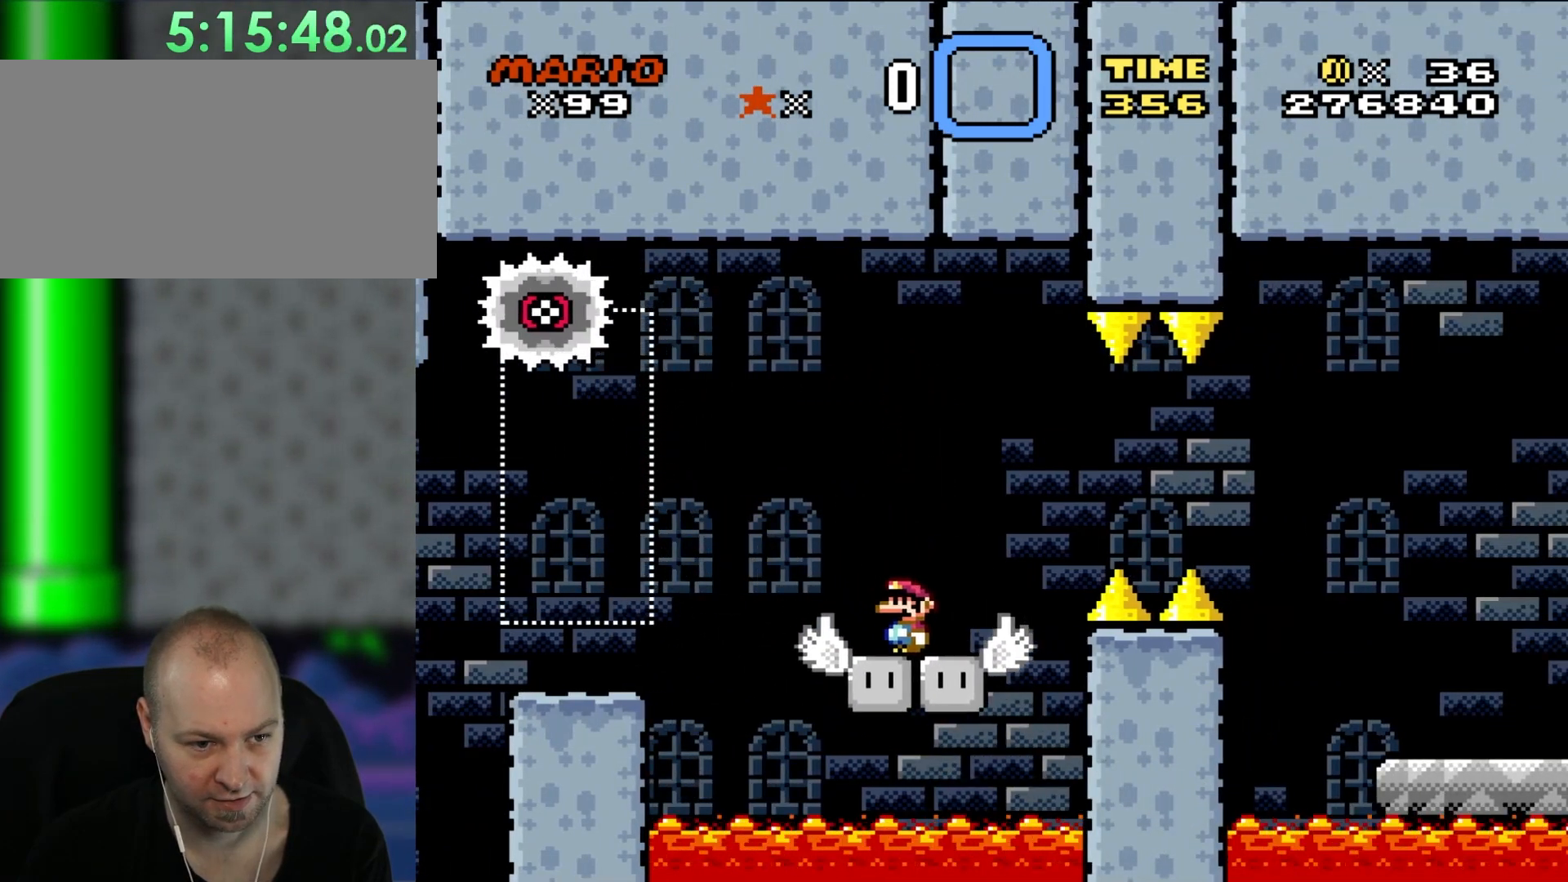
{"dt_ms": 500, "buttons": ["Y", "DPAD_RIGHT"], "events": [[150, "DPAD_RIGHT", "down"]]}
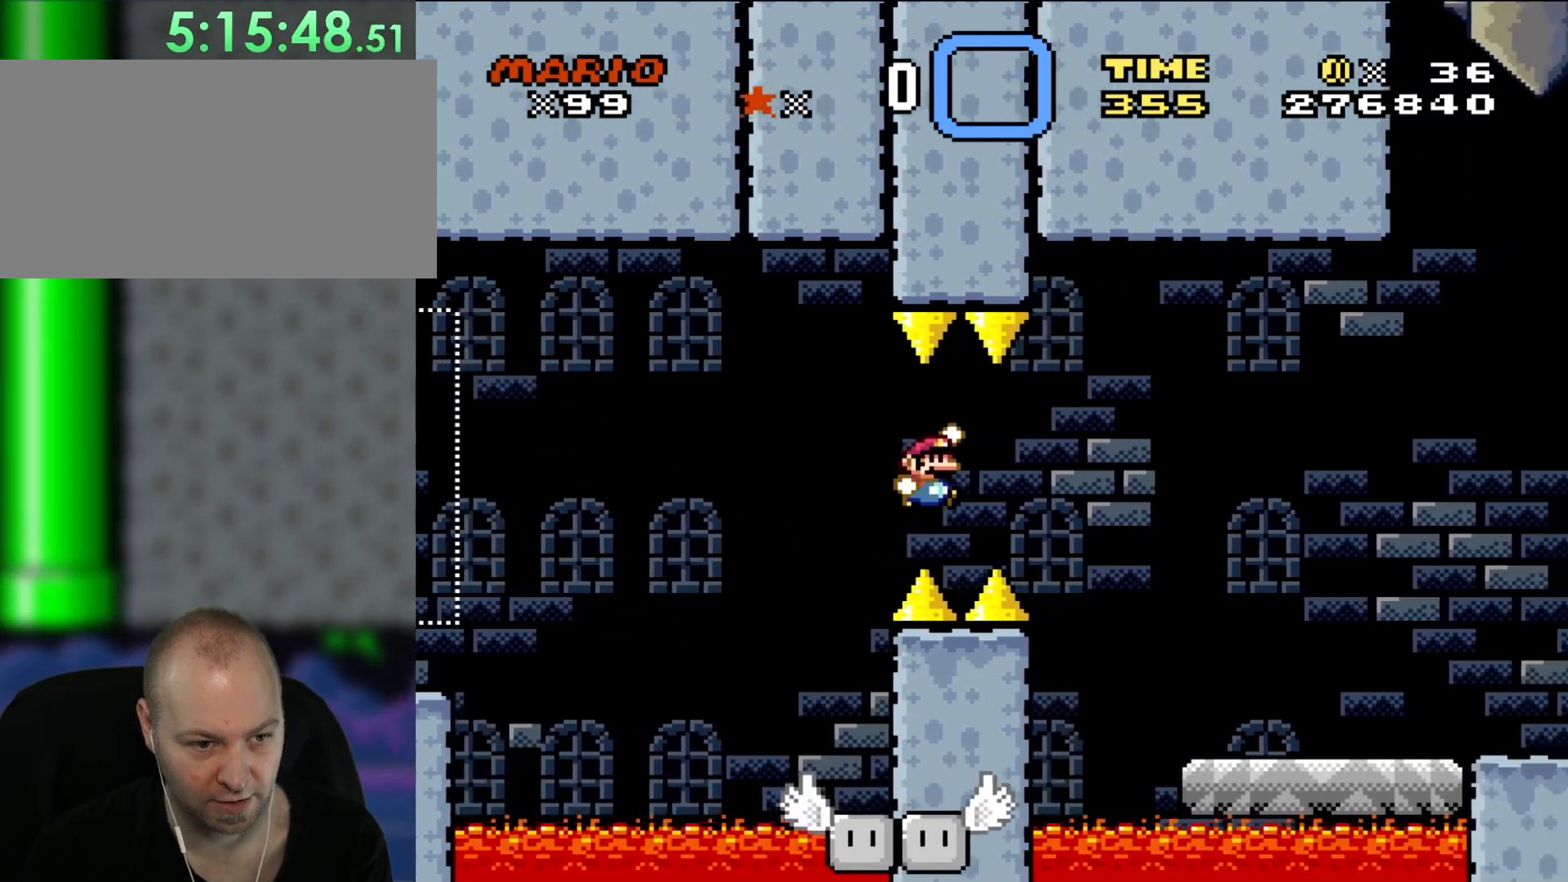
{"dt_ms": 500, "buttons": ["Y", "DPAD_RIGHT"], "events": []}
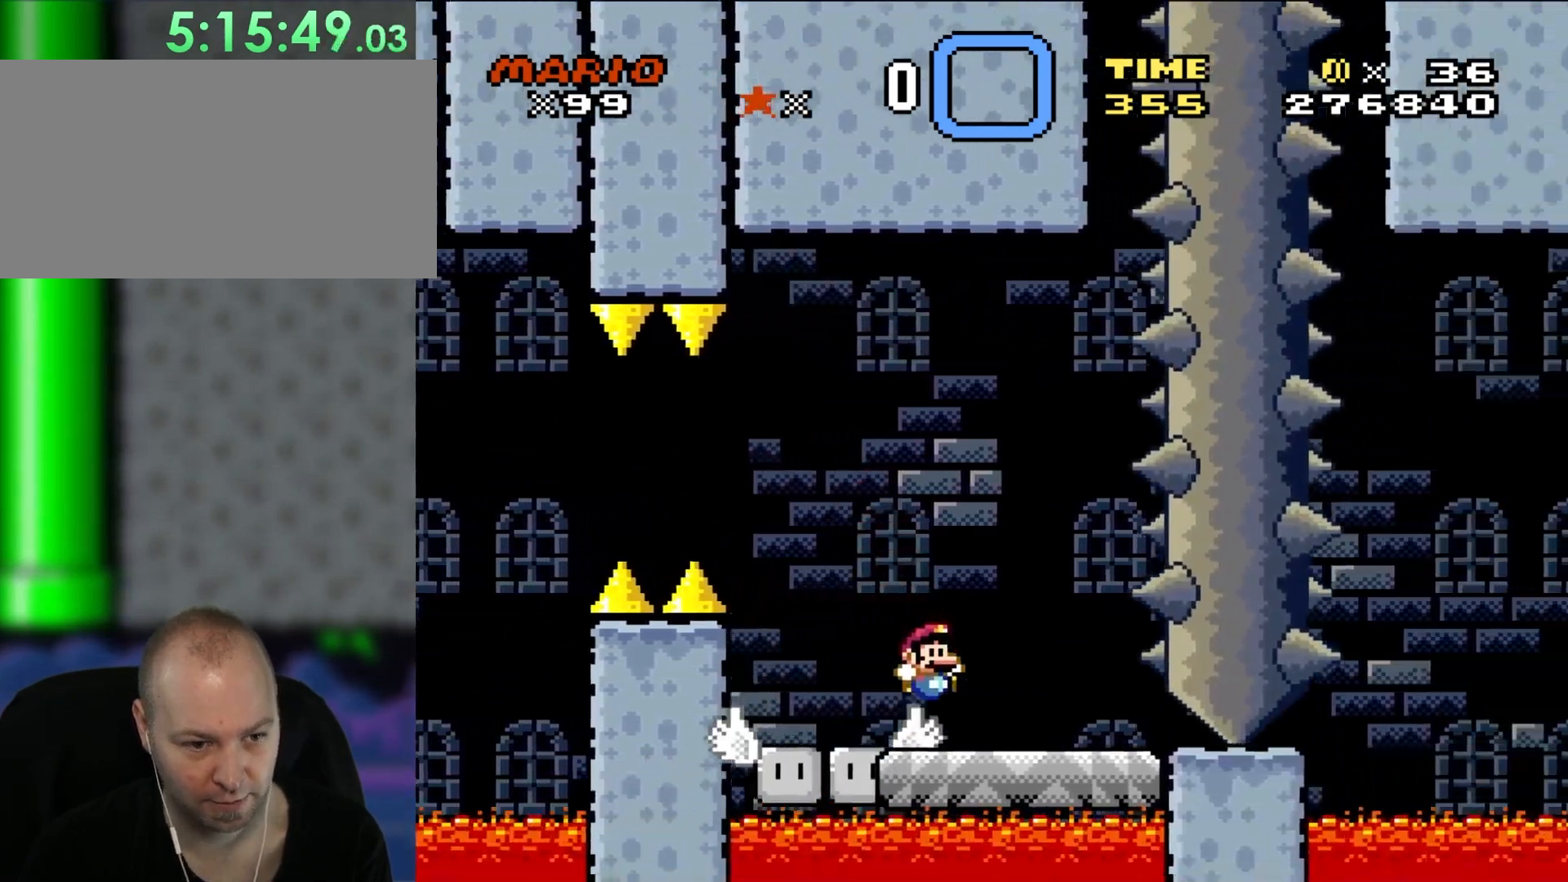
{"dt_ms": 500, "buttons": ["Y"], "events": [[233, "DPAD_LEFT", "down"], [233, "DPAD_RIGHT", "up"], [233, "DPAD_UP", "down"], [267, "DPAD_UP", "up"], [383, "DPAD_LEFT", "up"]]}